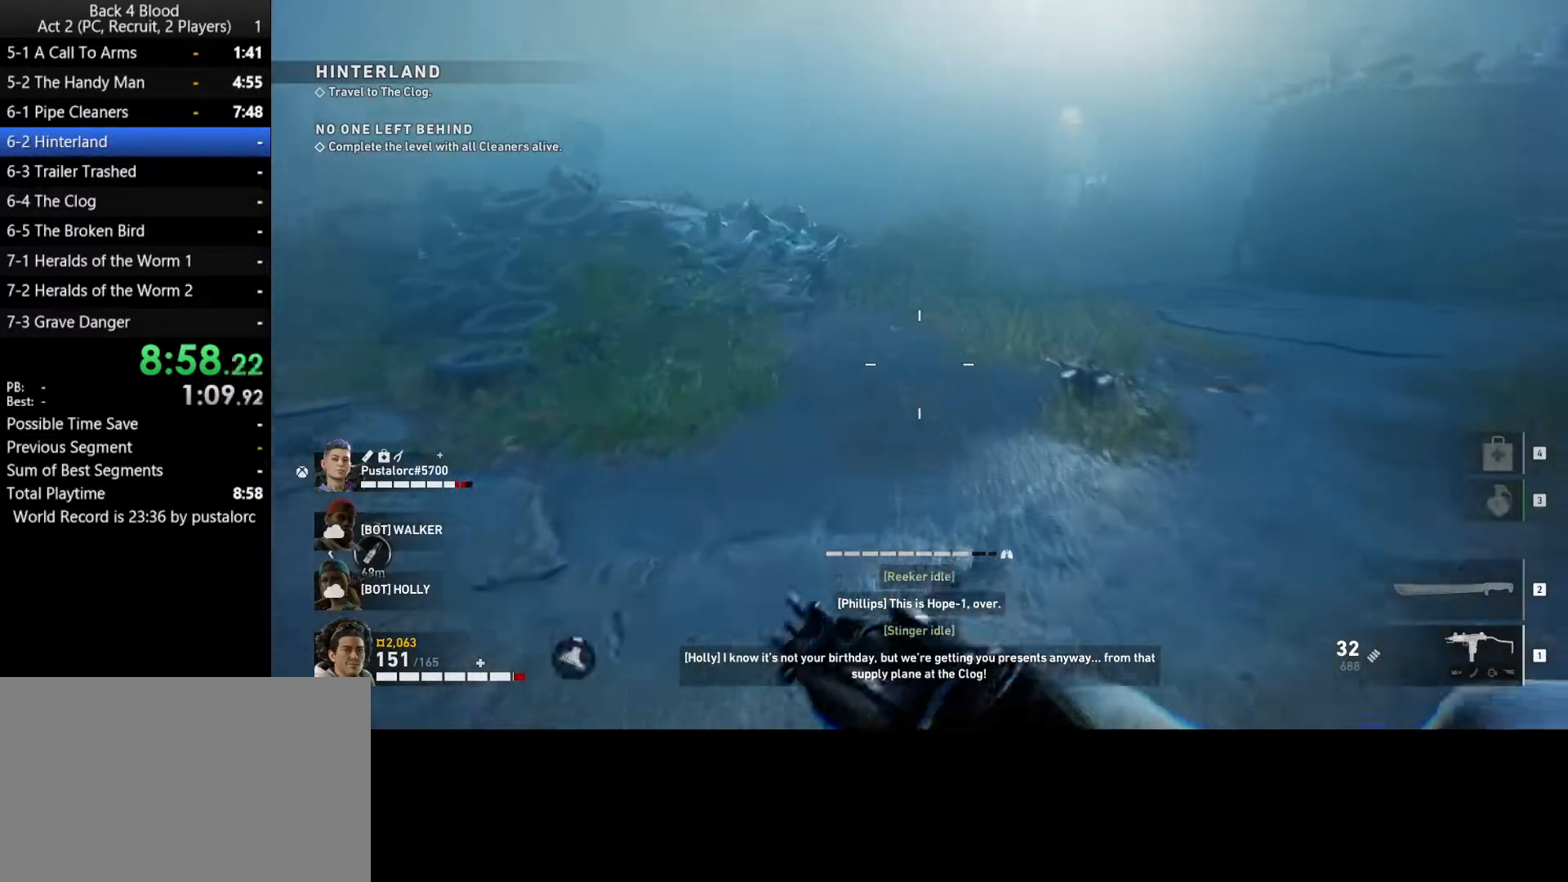
Gameplay with keyboard and mouse; each line is a JSON object with the keys and mouse buttons held at the frame after it. "events" lists presses ("down") and releases ("up") of "1", "2", "3", "4", "5", "a", "alt", "c", "ctrl", "d", "e", "f", "q", "r", "s", "shift", "space", "tab", "v", "w", "x", "z", "mouse_left", "mouse_middle", "mouse_right", "mouse_wheel_up" and "mouse_wheel_down" between this image and that frame as [ms after this image, input, new state], when the widget could be followed in between. "mouse_left", "mouse_middle", "mouse_right", "mouse_wheel_up", "mouse_wheel_down" = the "left", "middle", "right", "wheel_up", "wheel_down" buttons of the "mouse" list. No other keys are recorded. Mouse movement is not recorded.
{"keys": ["shift", "w"], "mouse": [], "events": []}
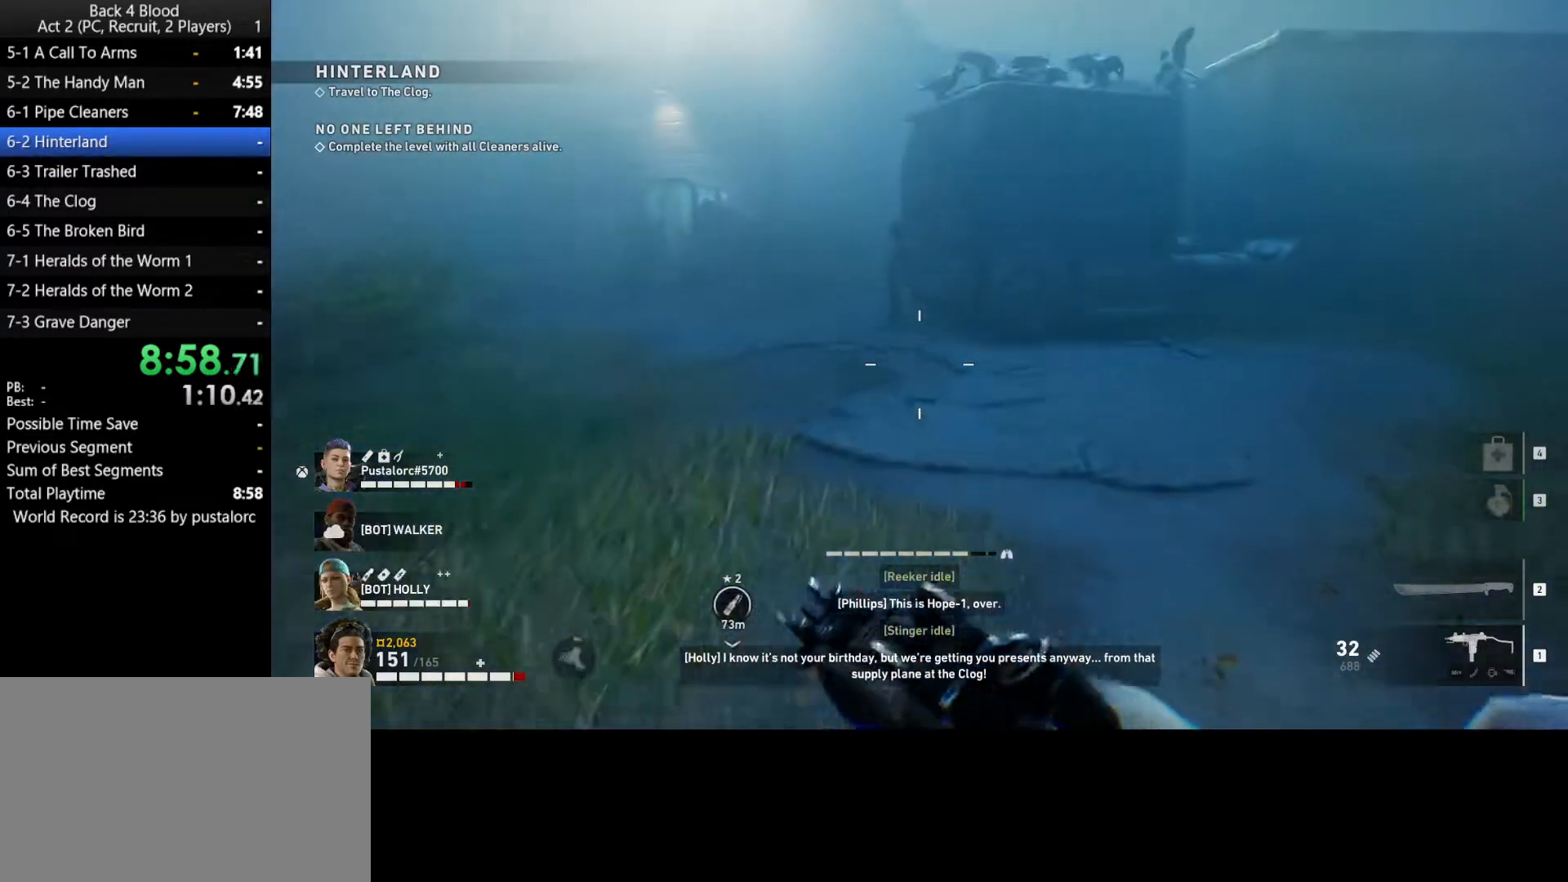
{"keys": ["shift", "w"], "mouse": [], "events": []}
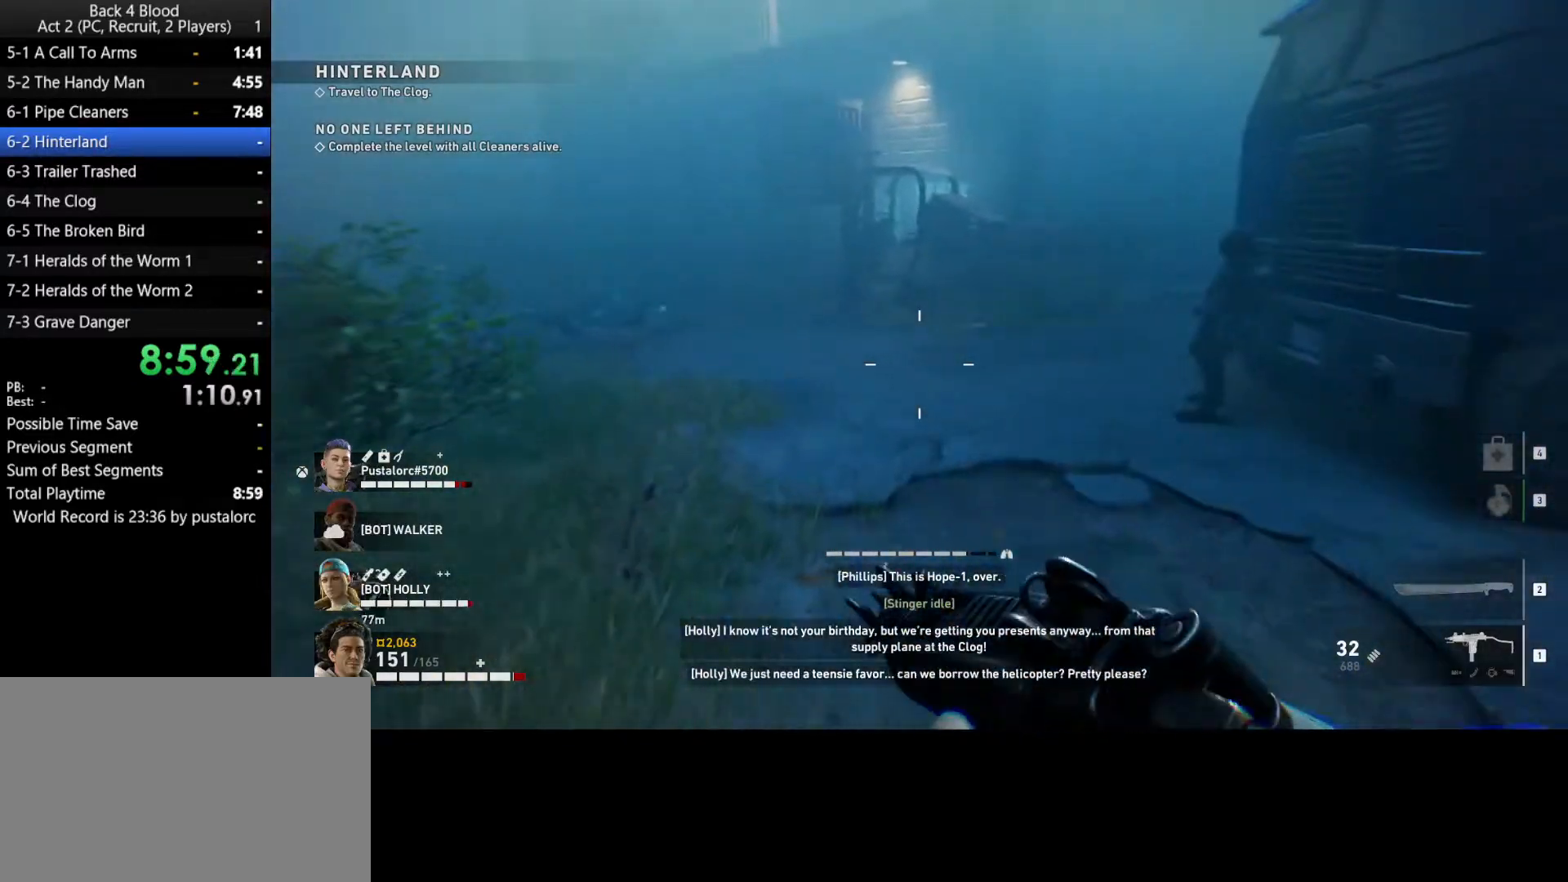
{"keys": ["shift", "w"], "mouse": [], "events": []}
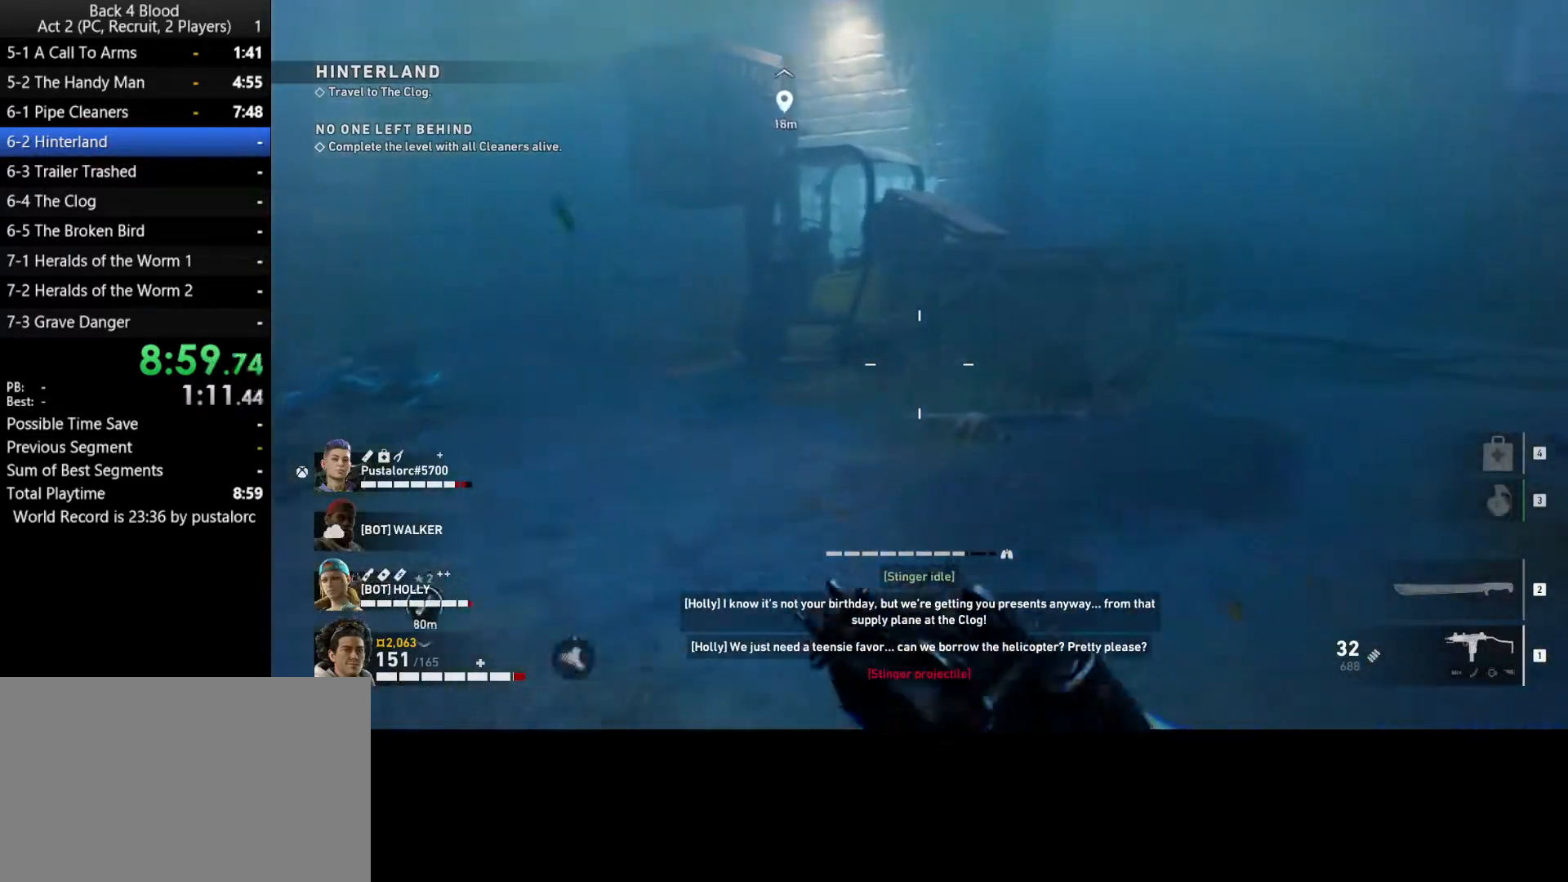
{"keys": ["space", "w"], "mouse": [], "events": [[233, "shift", "up"], [383, "space", "down"]]}
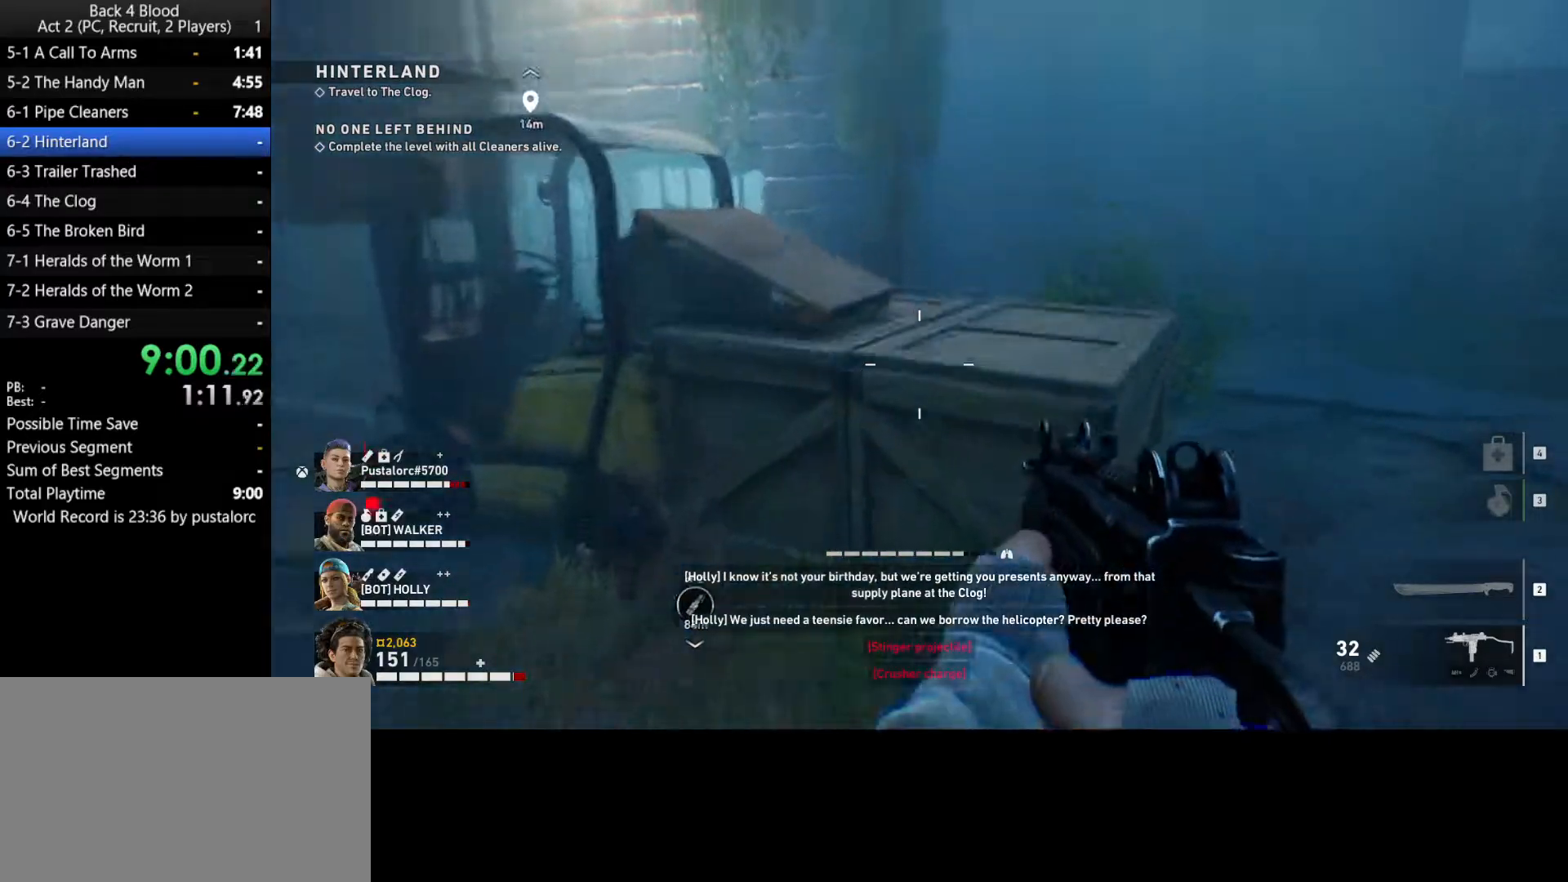
{"keys": ["space", "w"], "mouse": [], "events": [[150, "space", "up"], [250, "space", "down"], [333, "space", "up"], [433, "space", "down"]]}
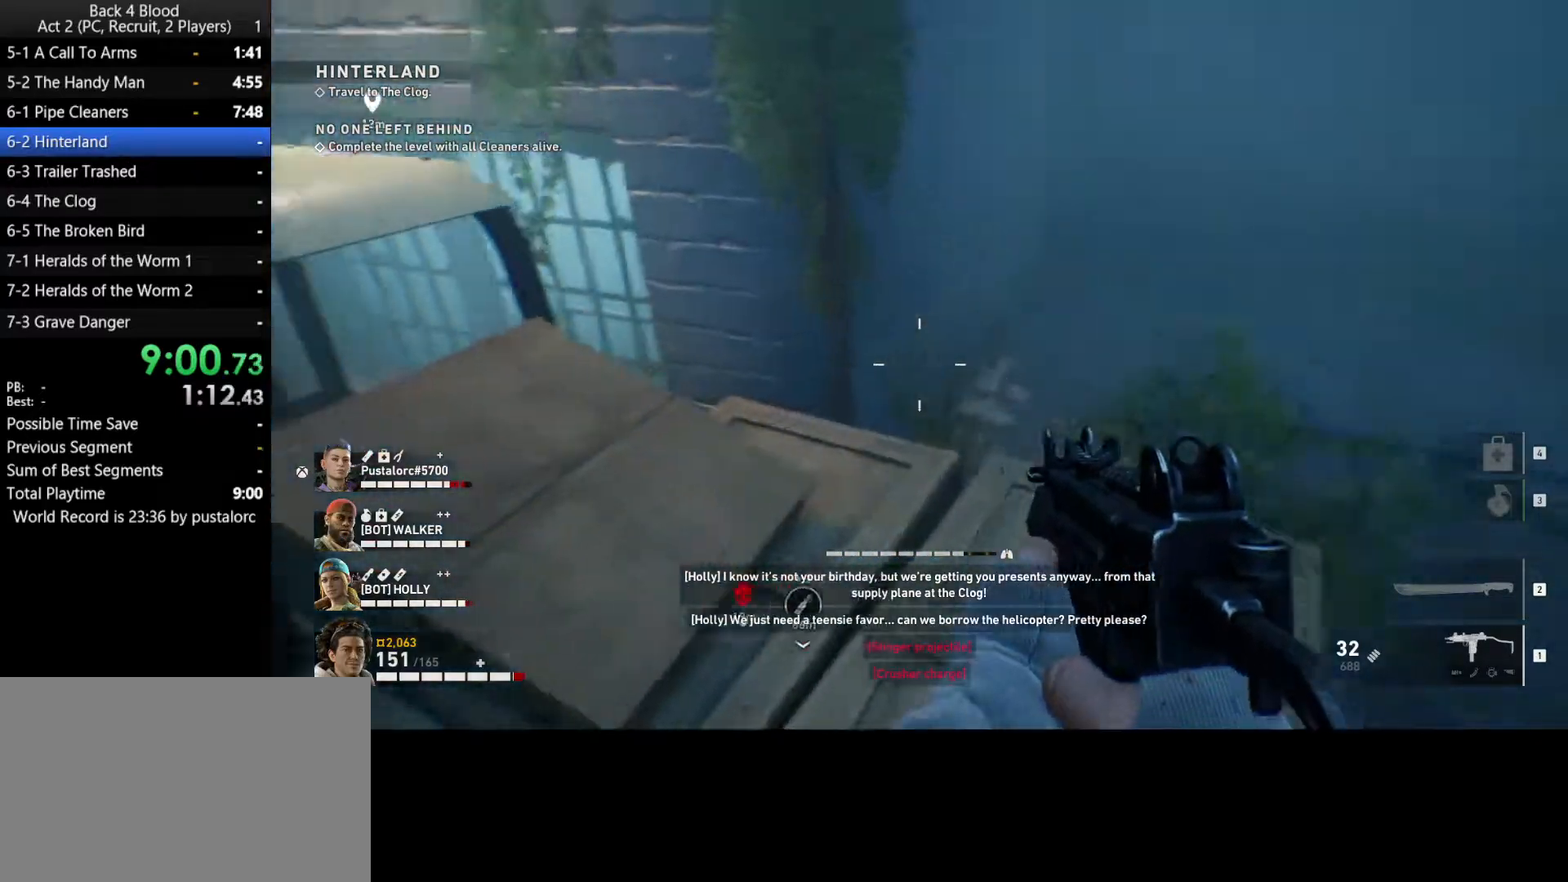
{"keys": ["shift", "w"], "mouse": [], "events": [[33, "space", "up"], [300, "shift", "down"]]}
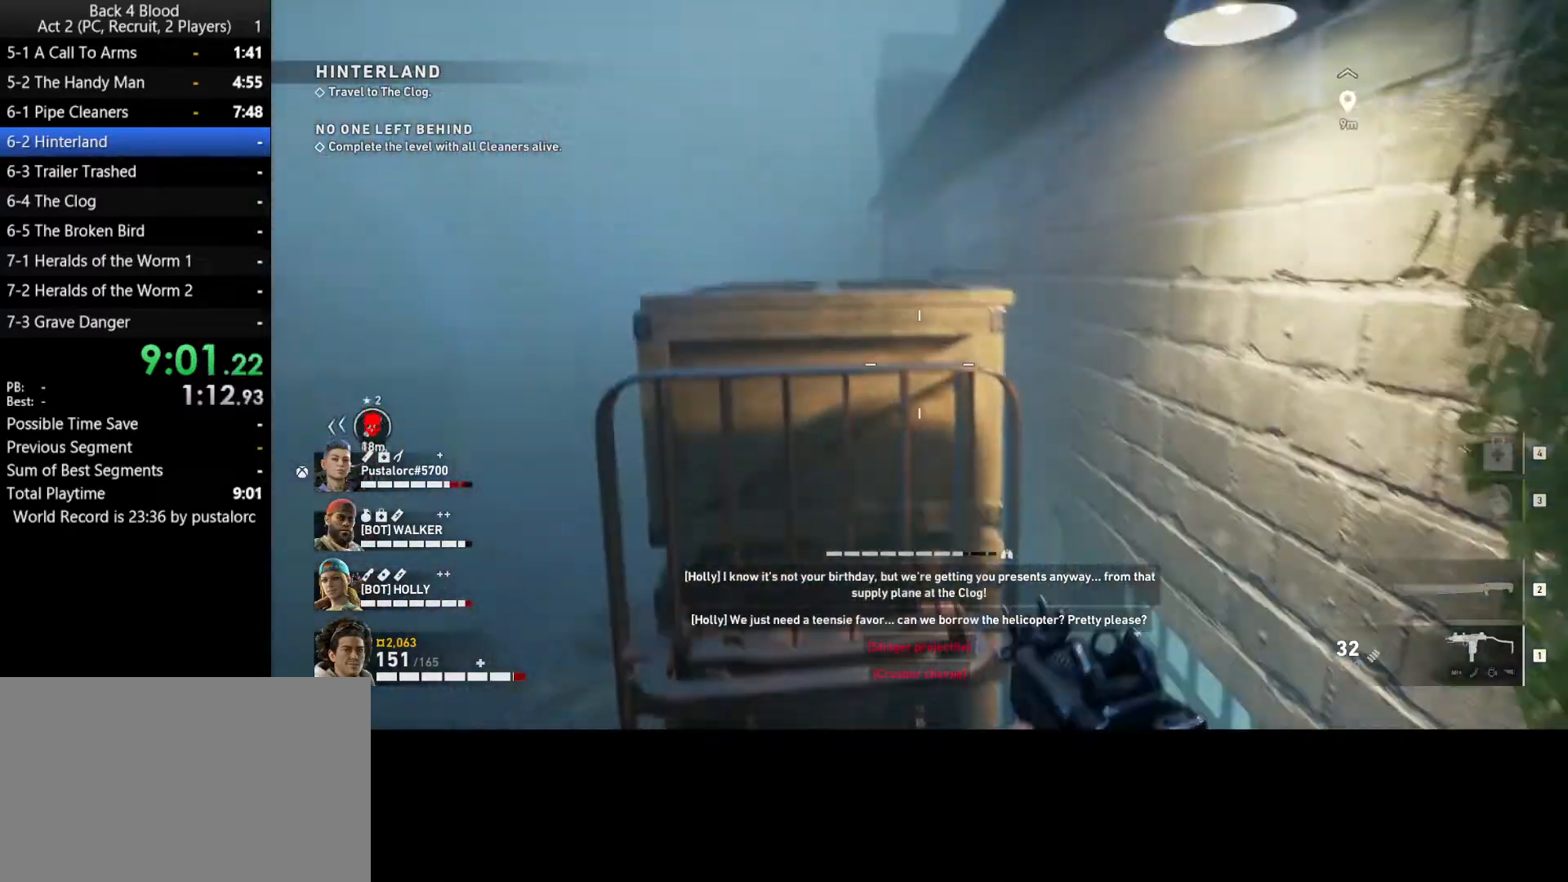
{"keys": ["w"], "mouse": [], "events": [[83, "shift", "up"], [133, "space", "down"], [367, "space", "up"], [400, "a", "down"], [500, "a", "up"]]}
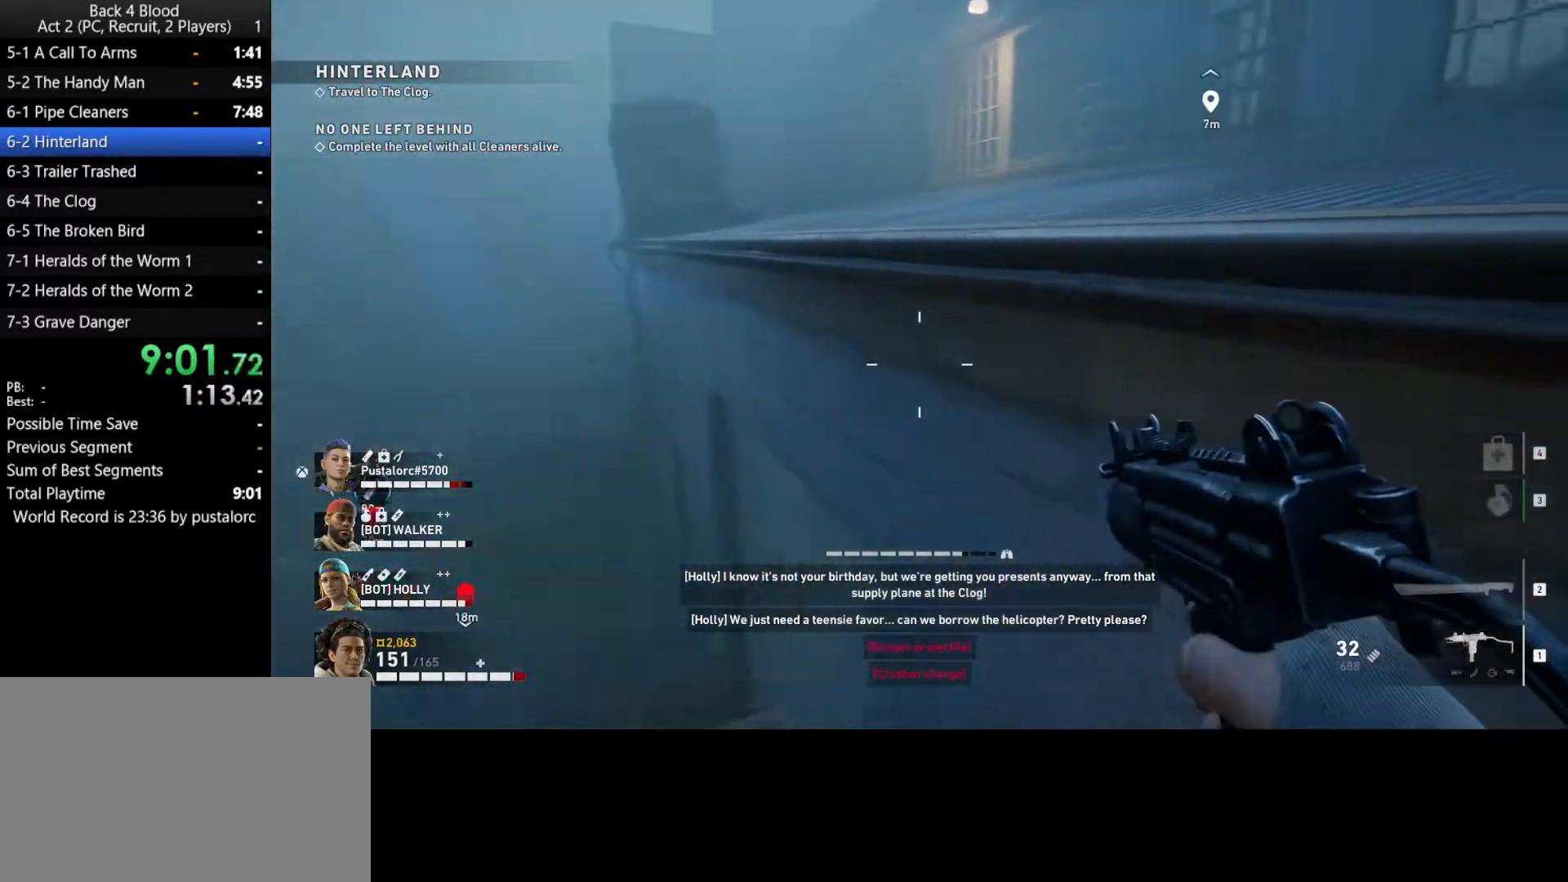
{"keys": ["a", "space", "w"], "mouse": [], "events": [[150, "space", "down"], [367, "space", "up"], [417, "space", "down"], [467, "a", "down"]]}
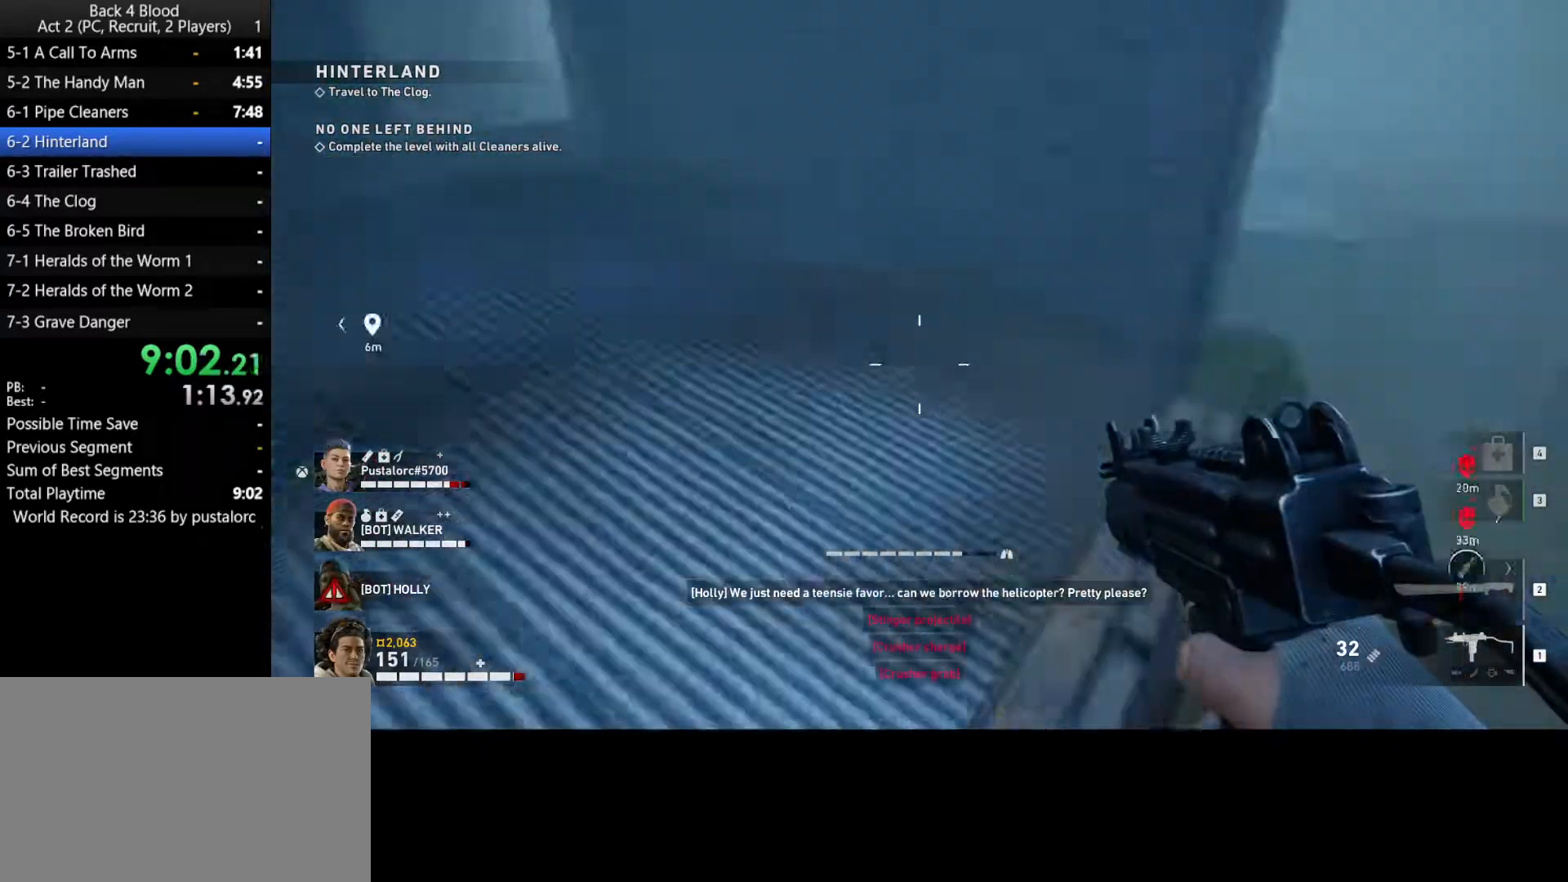
{"keys": ["s"], "mouse": [], "events": [[17, "w", "up"], [50, "space", "up"], [233, "a", "up"], [383, "s", "down"]]}
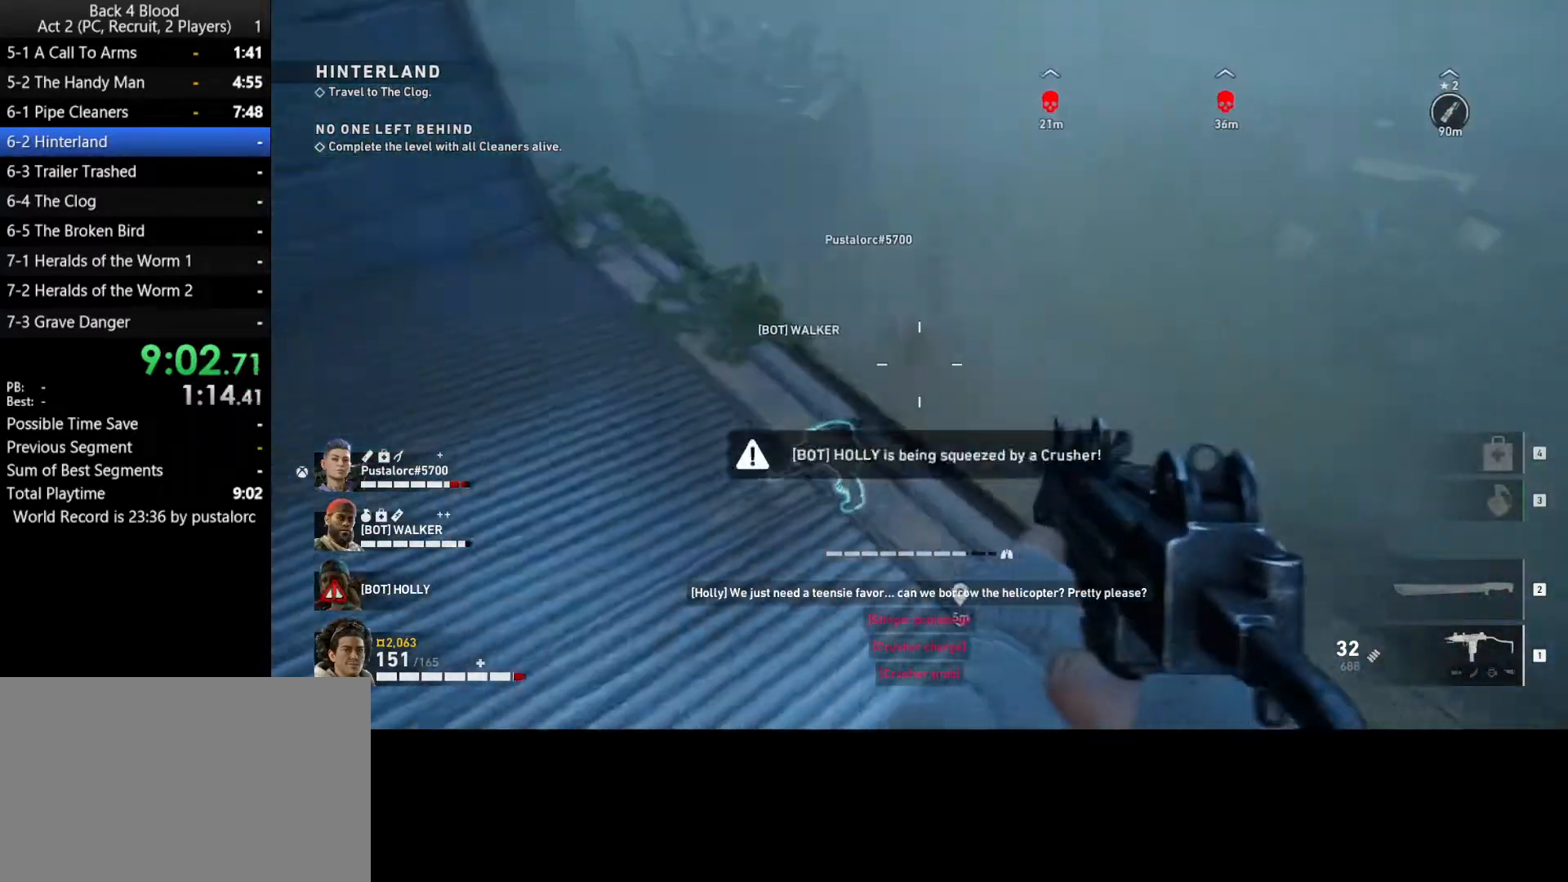
{"keys": ["w"], "mouse": [], "events": [[17, "a", "down"], [17, "s", "up"], [167, "shift", "down"], [167, "w", "down"], [483, "a", "up"], [483, "shift", "up"]]}
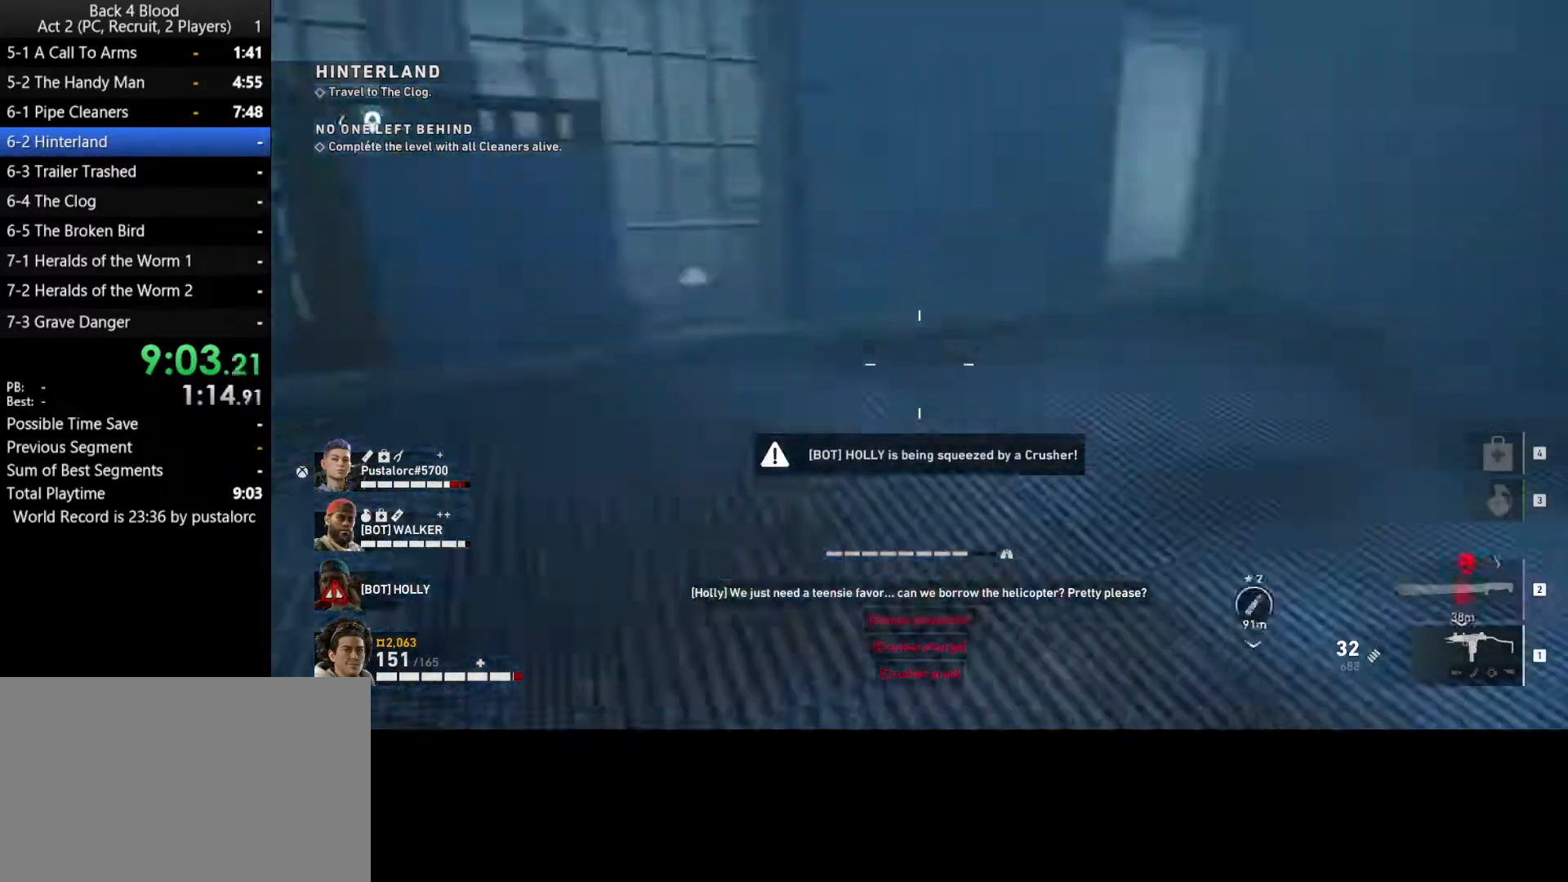
{"keys": [], "mouse": [], "events": [[33, "w", "up"], [133, "d", "down"], [267, "d", "up"]]}
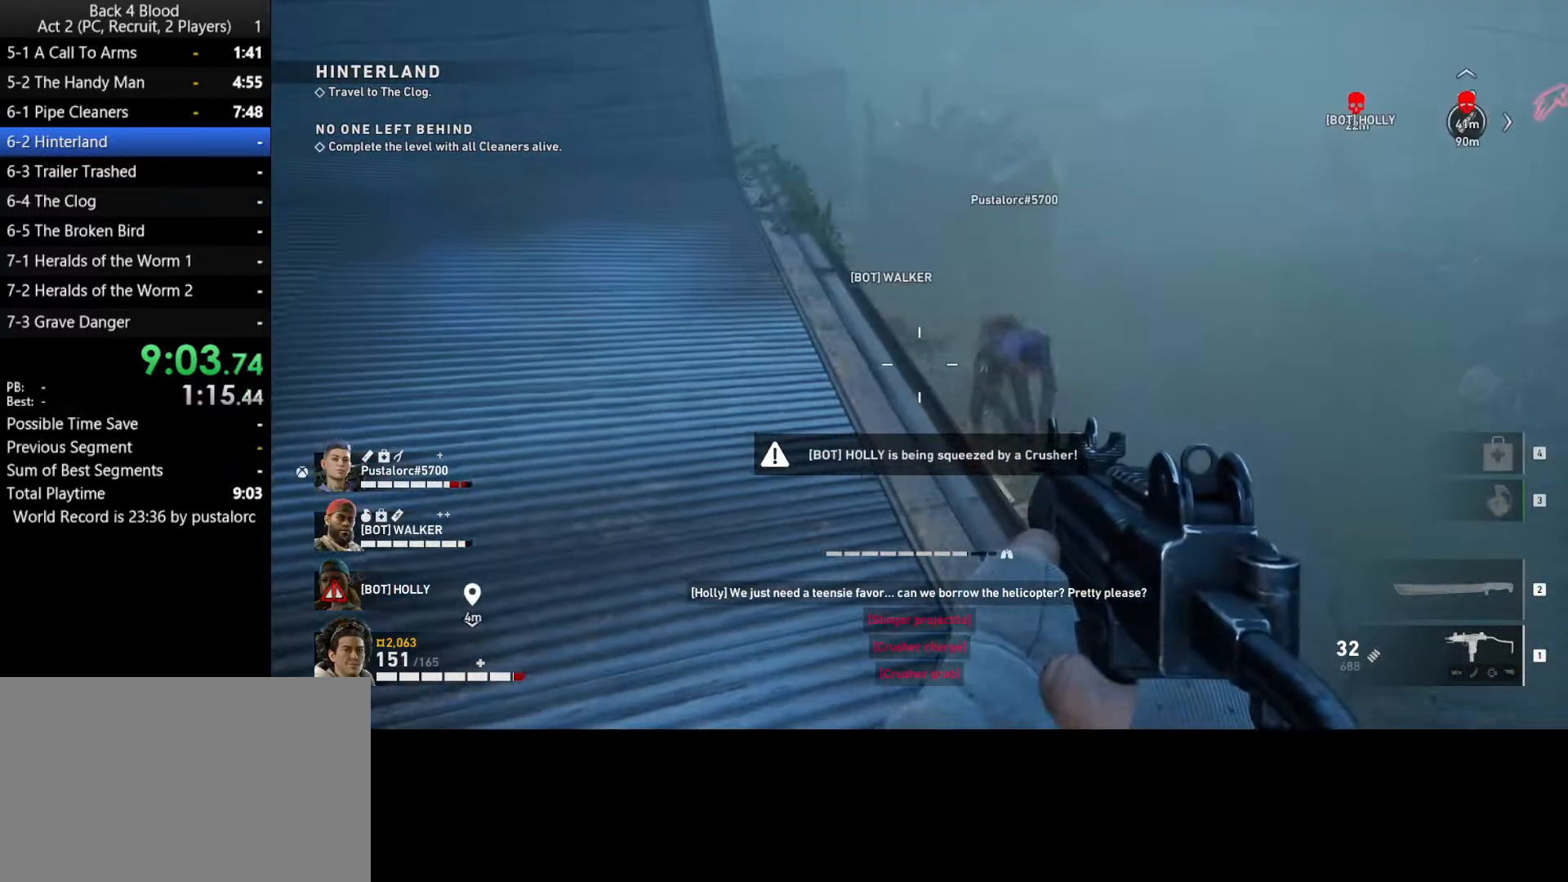
{"keys": ["a", "shift", "w"], "mouse": [], "events": [[233, "s", "down"], [317, "a", "down"], [367, "s", "up"], [467, "shift", "down"], [467, "w", "down"]]}
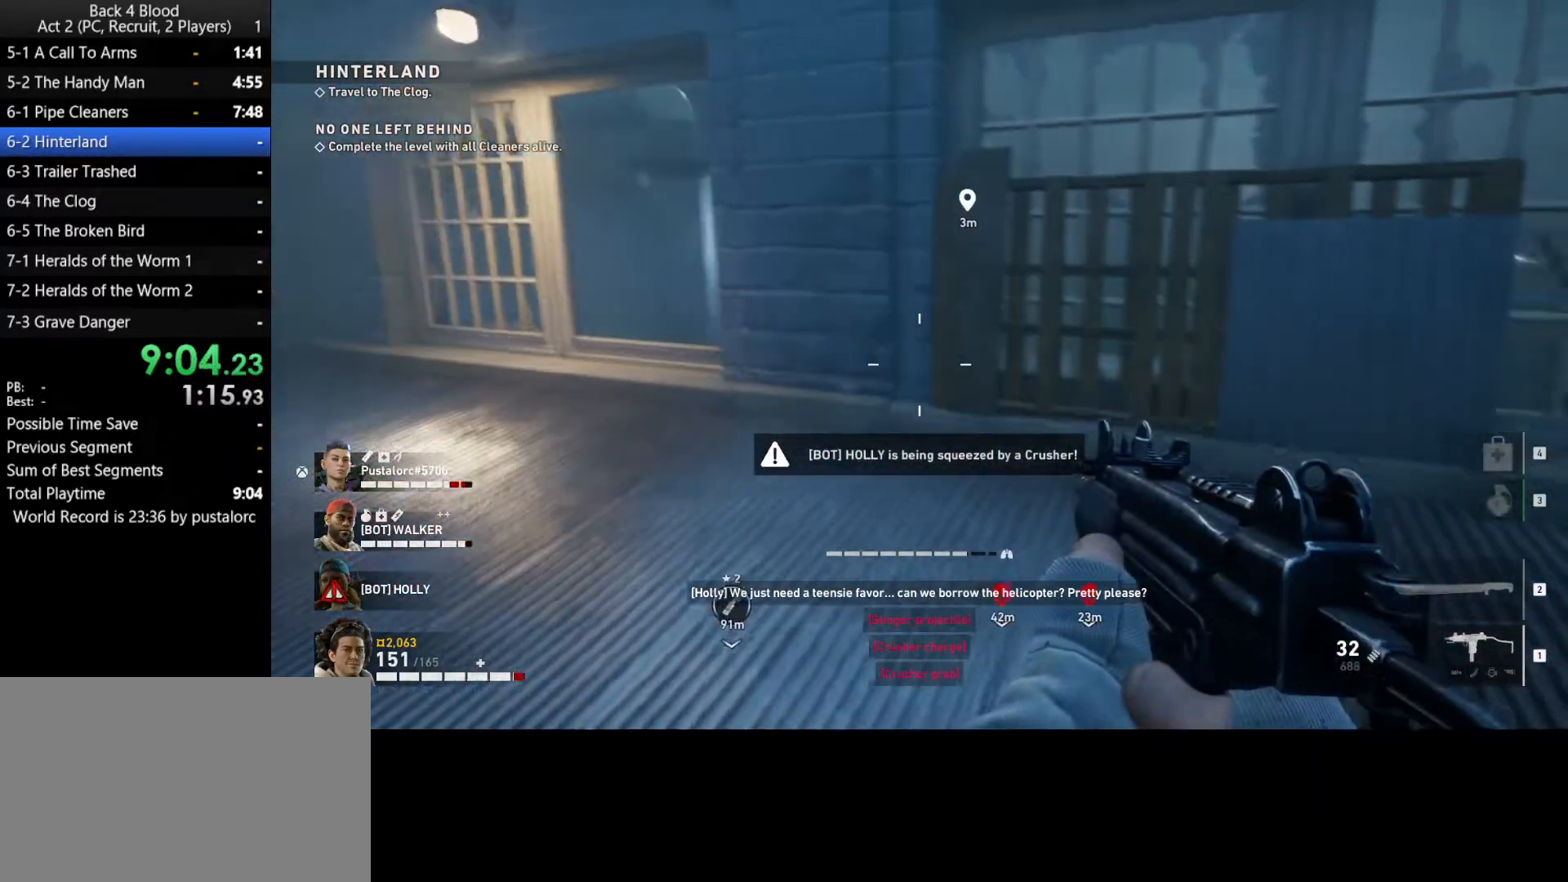
{"keys": ["shift", "w"], "mouse": [], "events": [[283, "a", "up"]]}
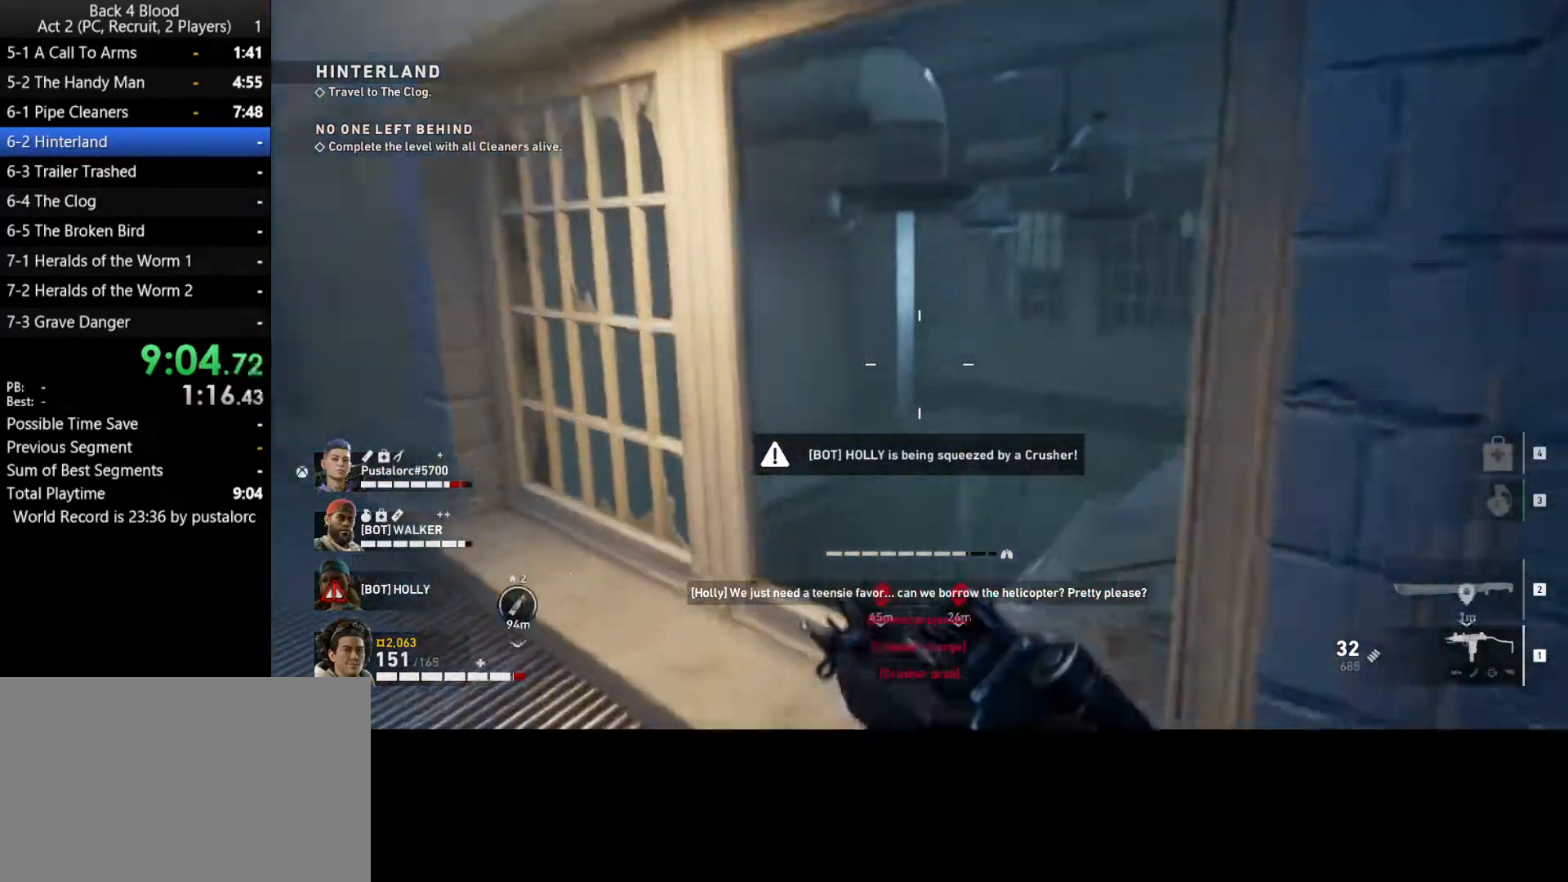
{"keys": ["a", "w"], "mouse": [], "events": [[383, "shift", "up"], [483, "a", "down"]]}
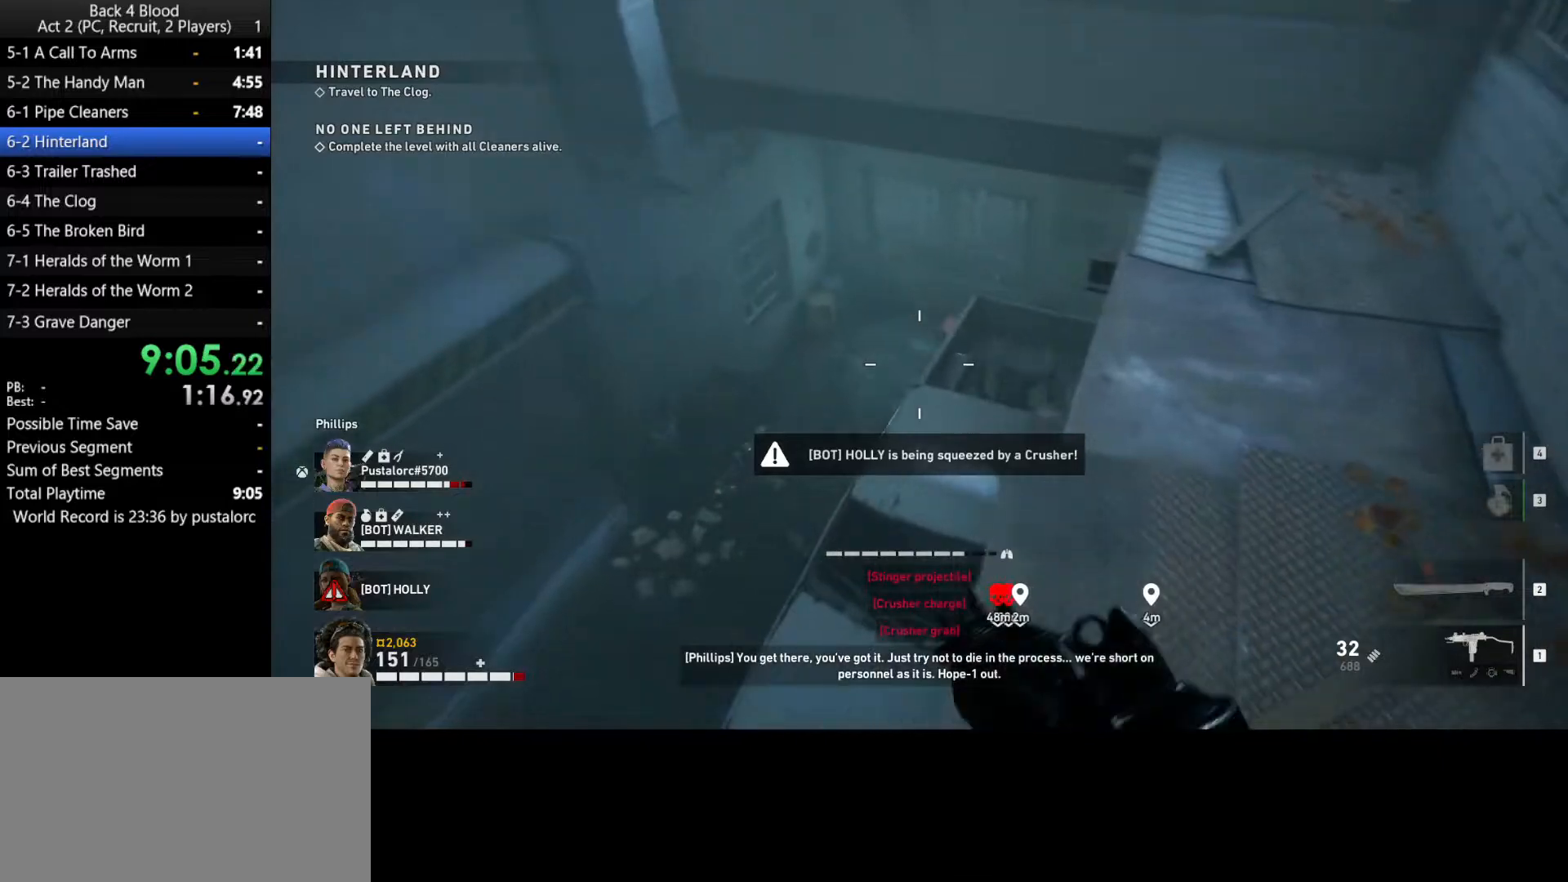
{"keys": ["s"], "mouse": [], "events": [[33, "w", "up"], [83, "a", "up"], [117, "d", "down"], [317, "d", "up"], [450, "s", "down"]]}
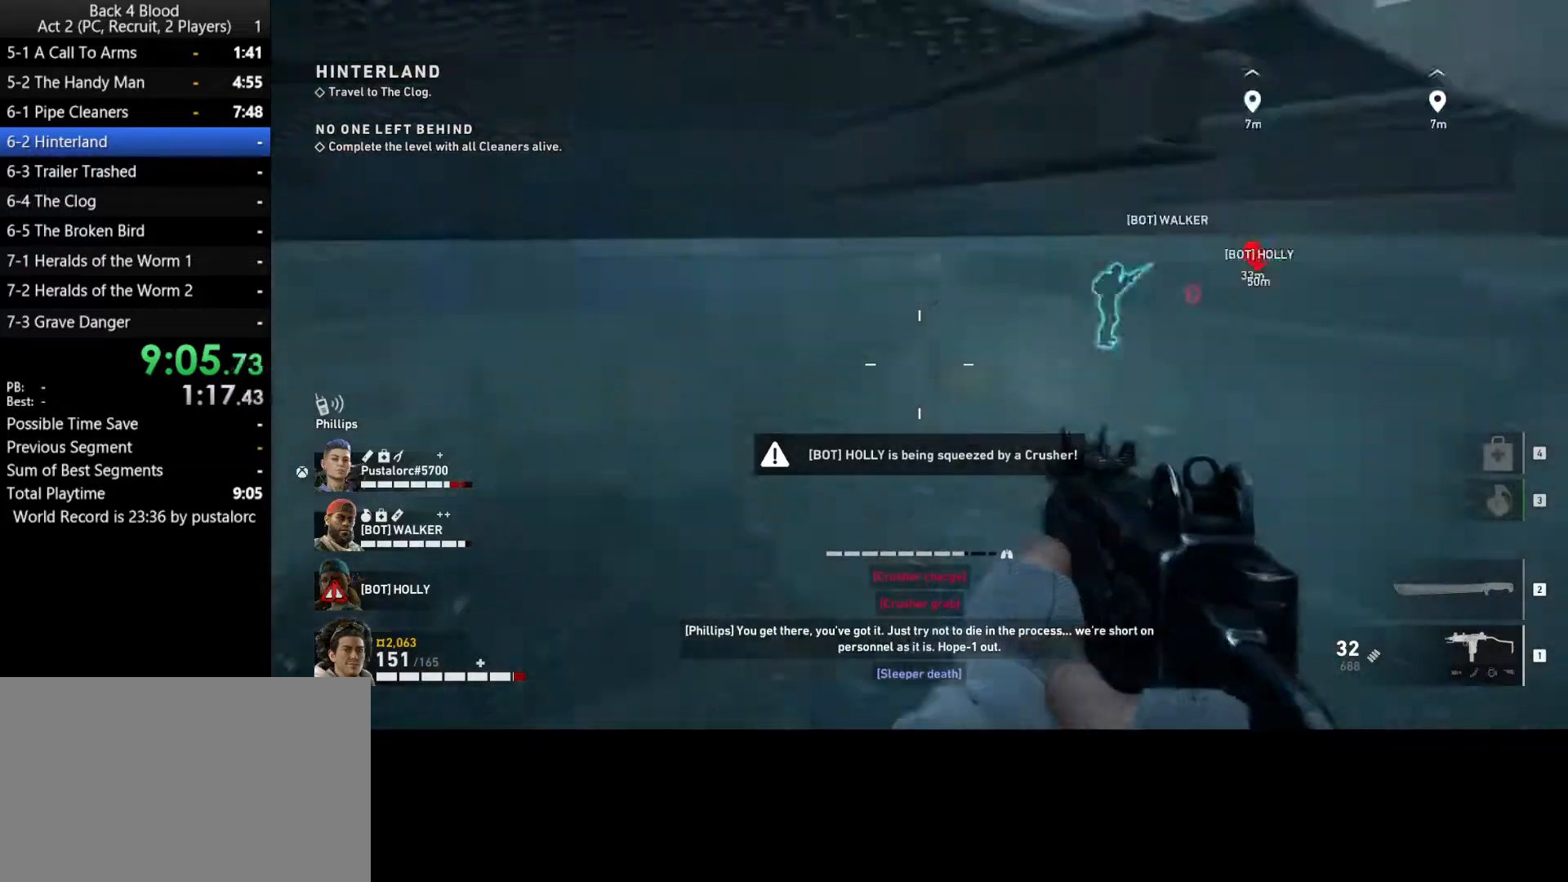
{"keys": ["d", "s"], "mouse": [], "events": [[33, "d", "down"]]}
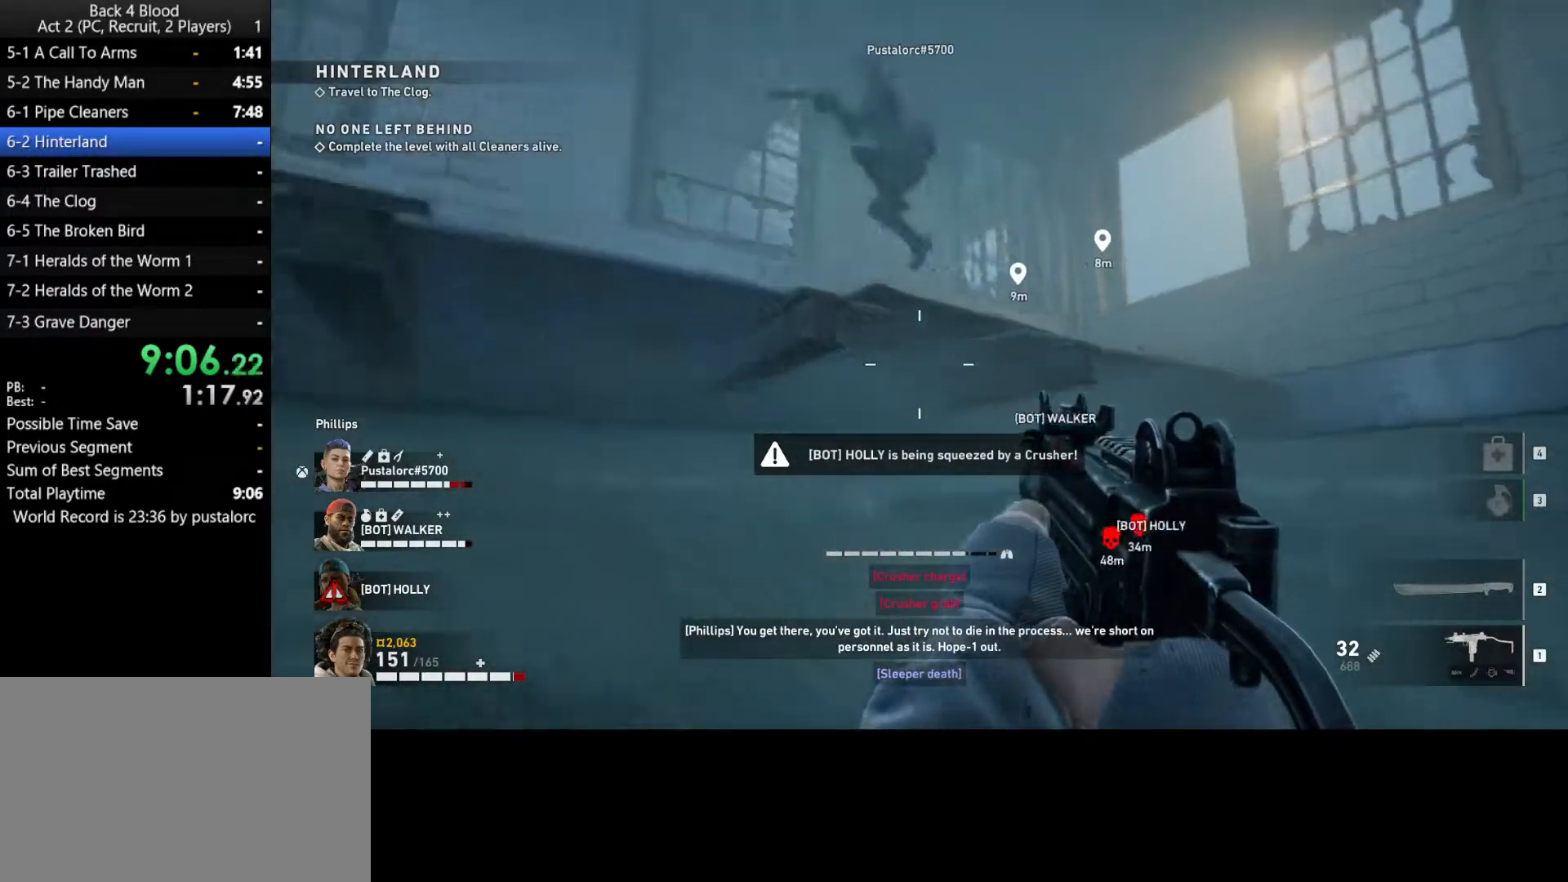
{"keys": ["a"], "mouse": [], "events": [[183, "s", "up"], [467, "a", "down"], [467, "d", "up"]]}
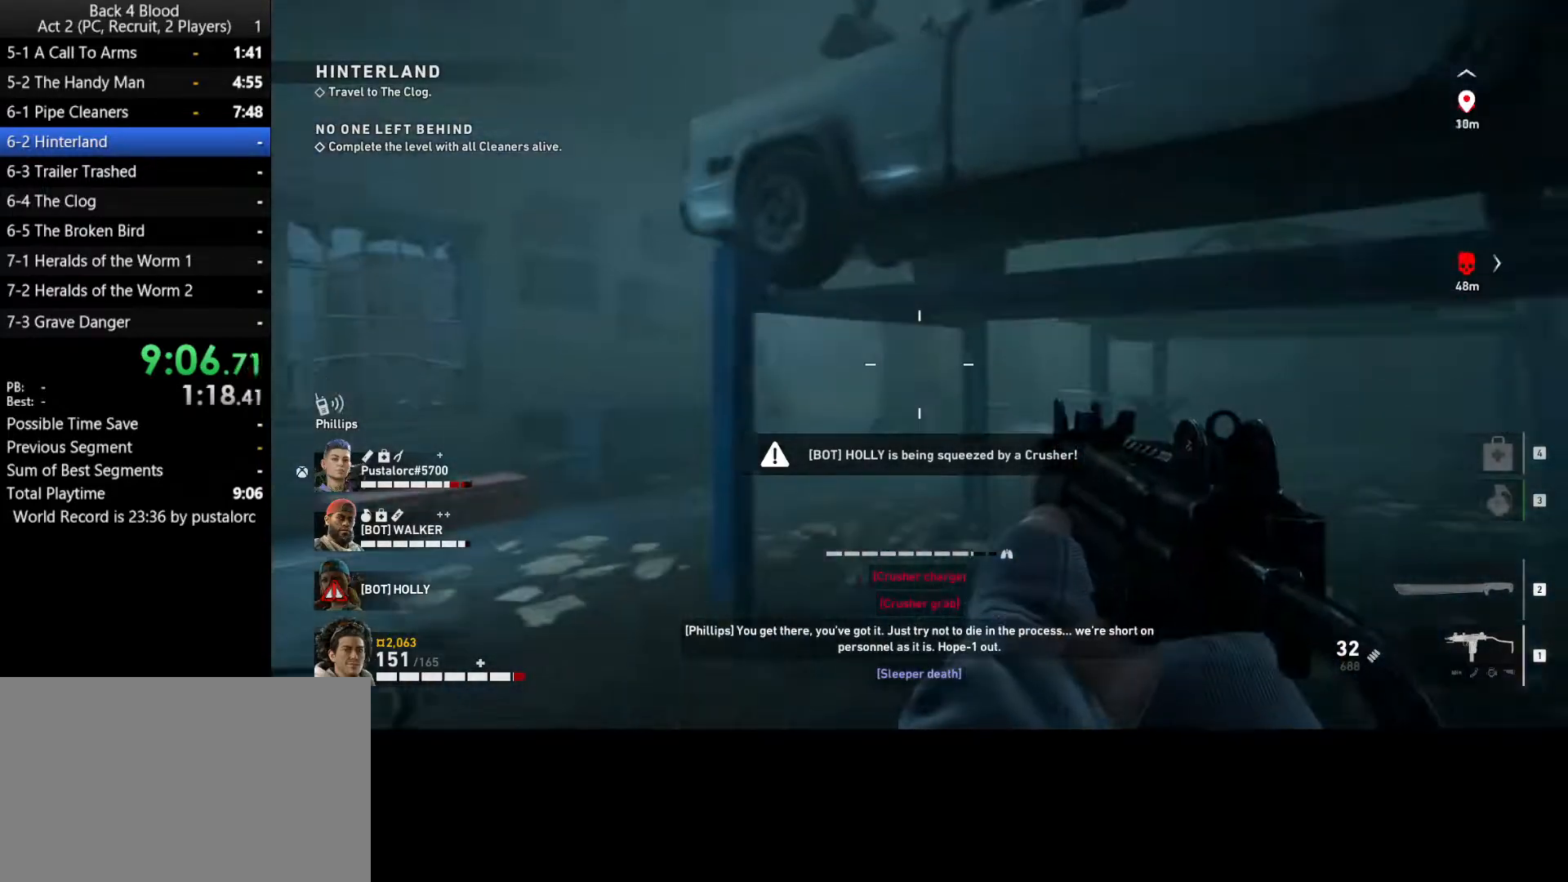
{"keys": ["a", "shift", "w"], "mouse": [], "events": [[150, "shift", "down"], [150, "w", "down"]]}
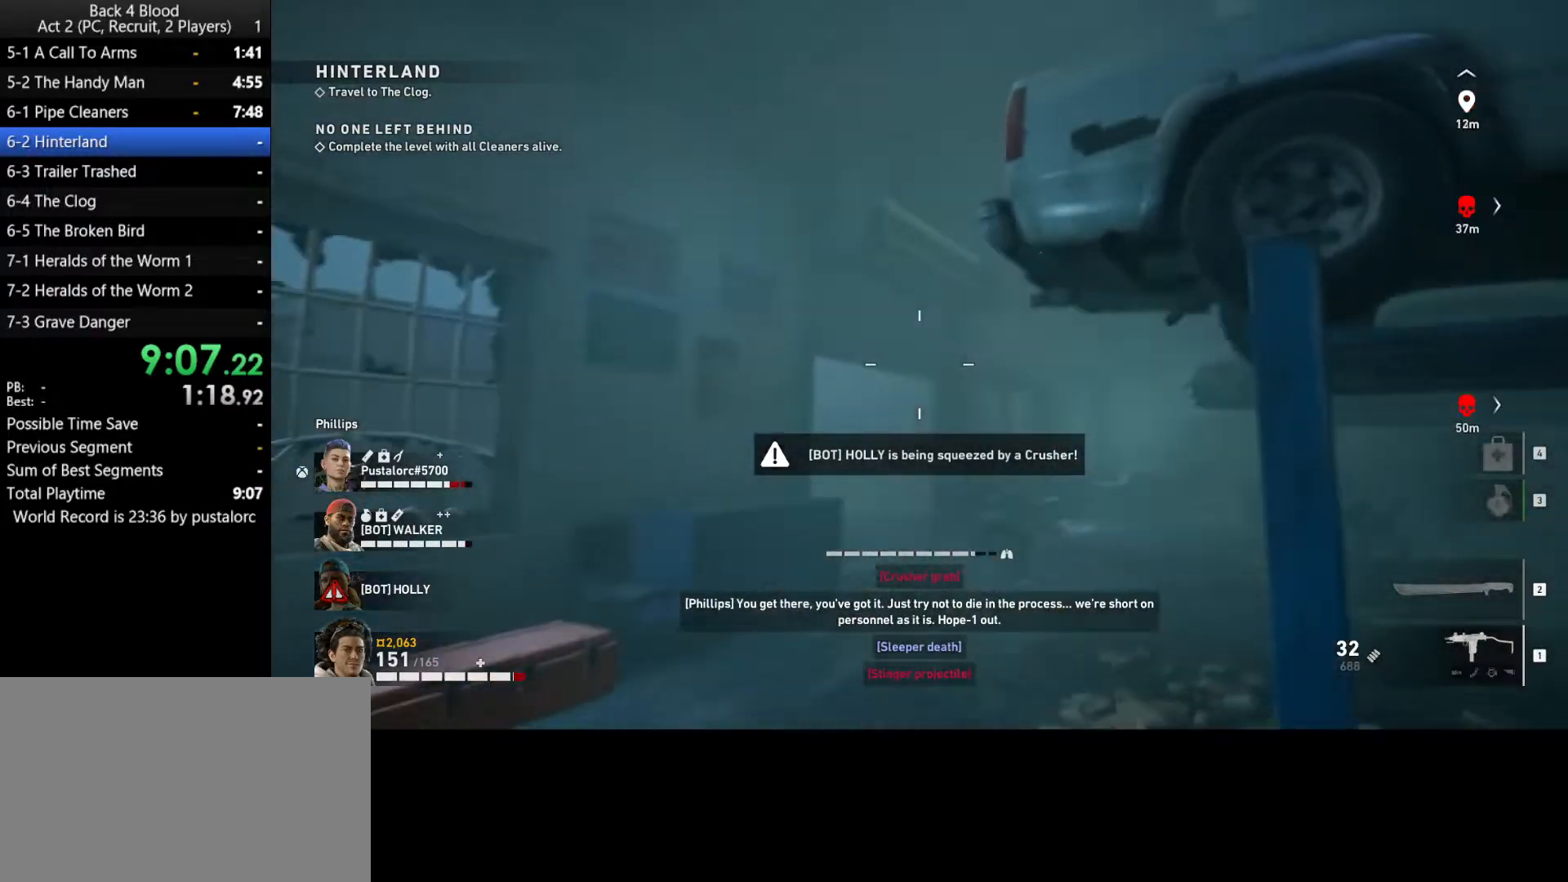
{"keys": ["shift", "w"], "mouse": [], "events": [[150, "a", "up"]]}
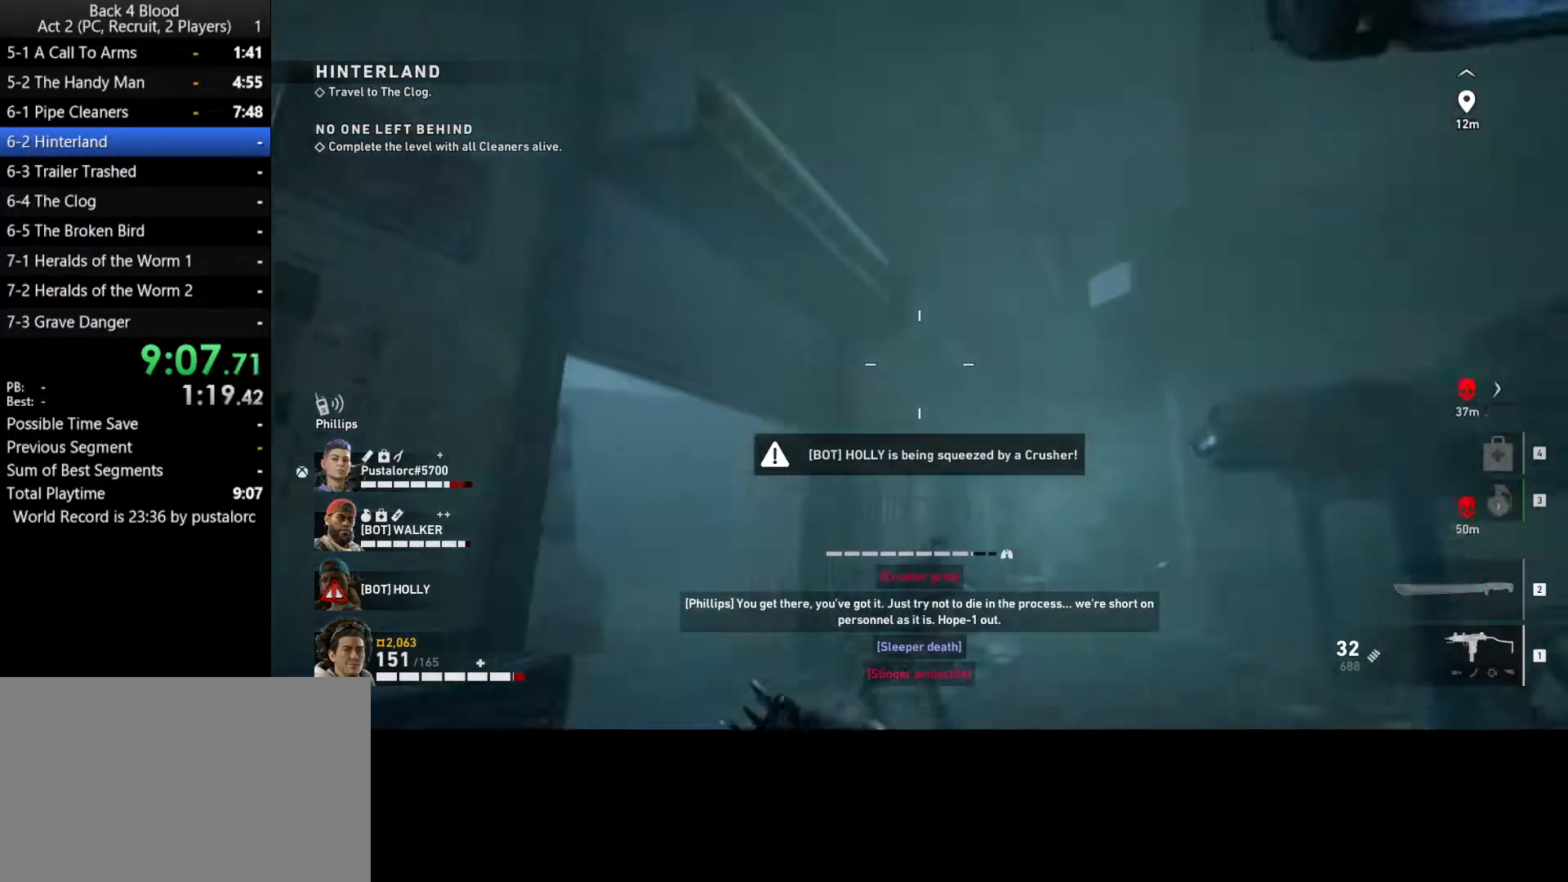
{"keys": ["shift", "w"], "mouse": [], "events": [[67, "d", "down"], [217, "d", "up"]]}
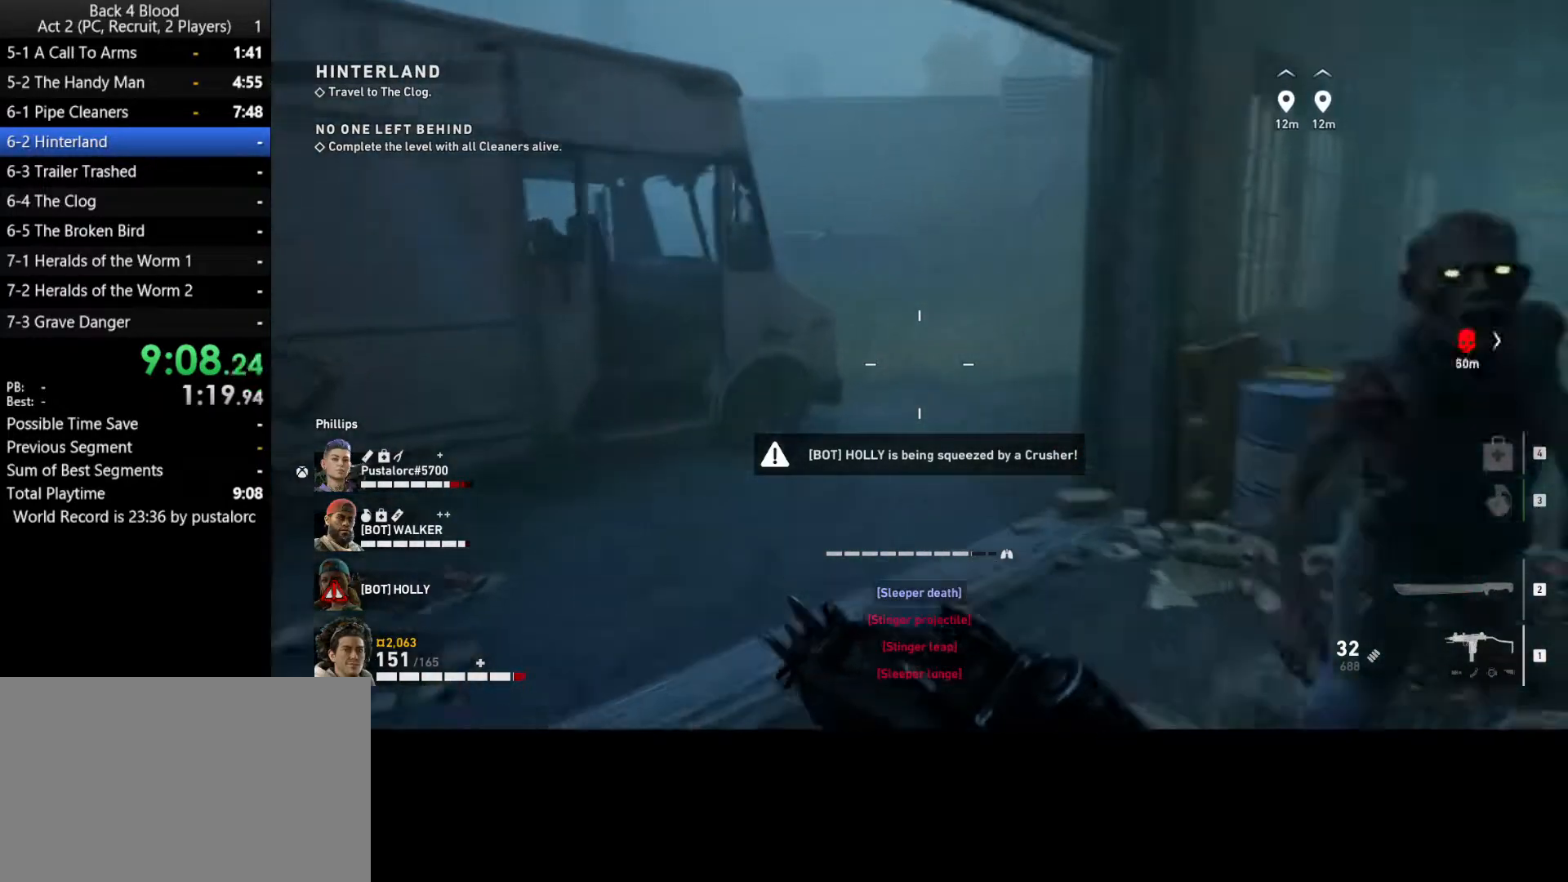
{"keys": ["d", "s"], "mouse": [], "events": [[300, "d", "down"], [350, "shift", "up"], [350, "w", "up"], [500, "s", "down"]]}
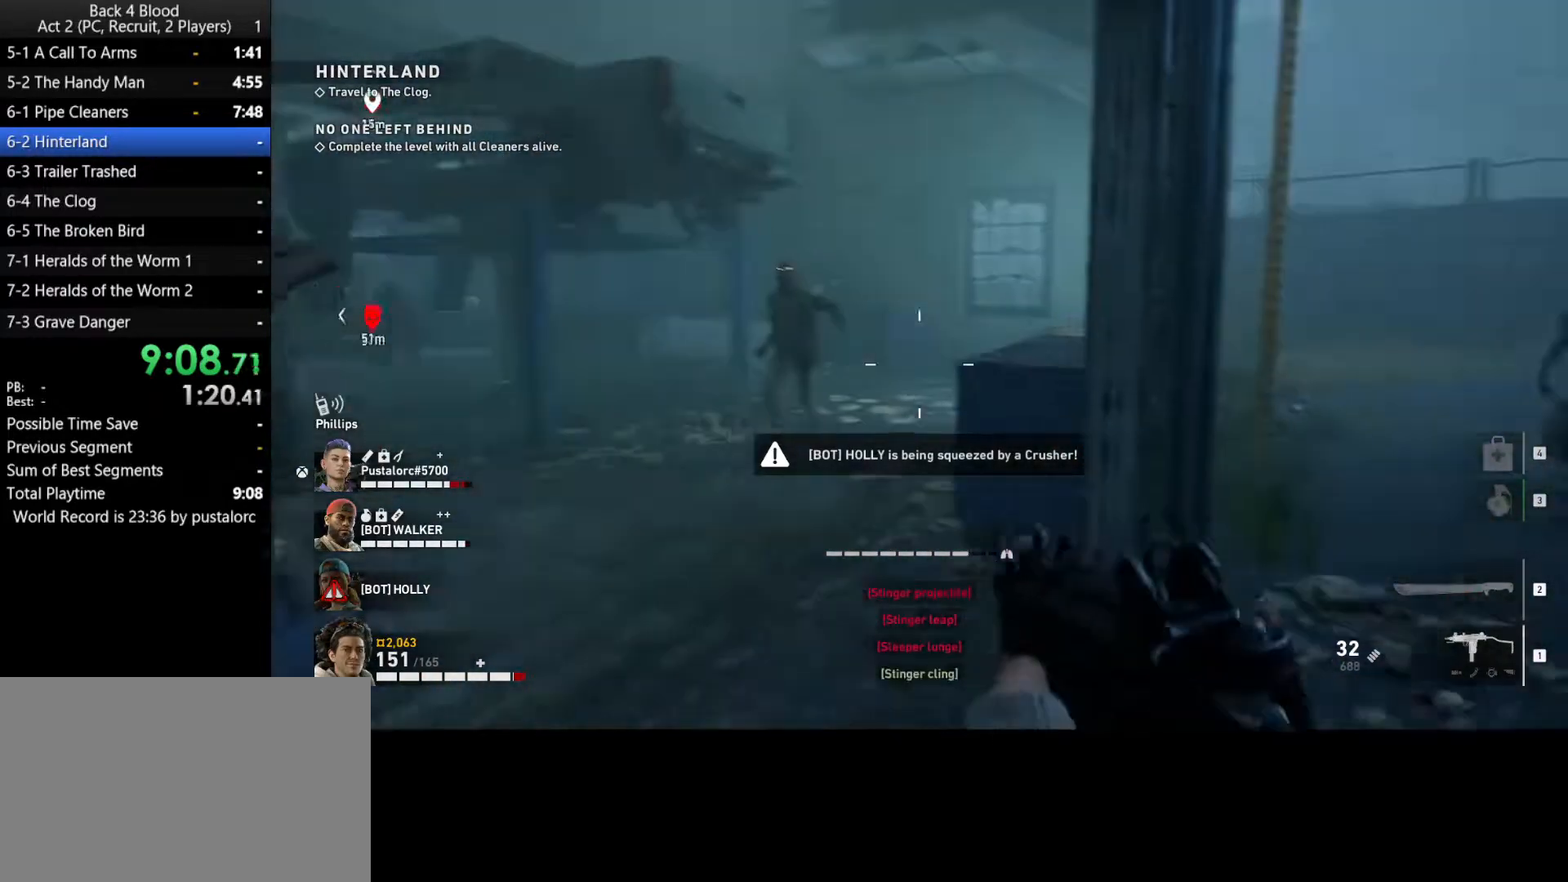
{"keys": ["d", "shift", "w"], "mouse": [], "events": [[367, "s", "up"], [450, "shift", "down"], [500, "w", "down"]]}
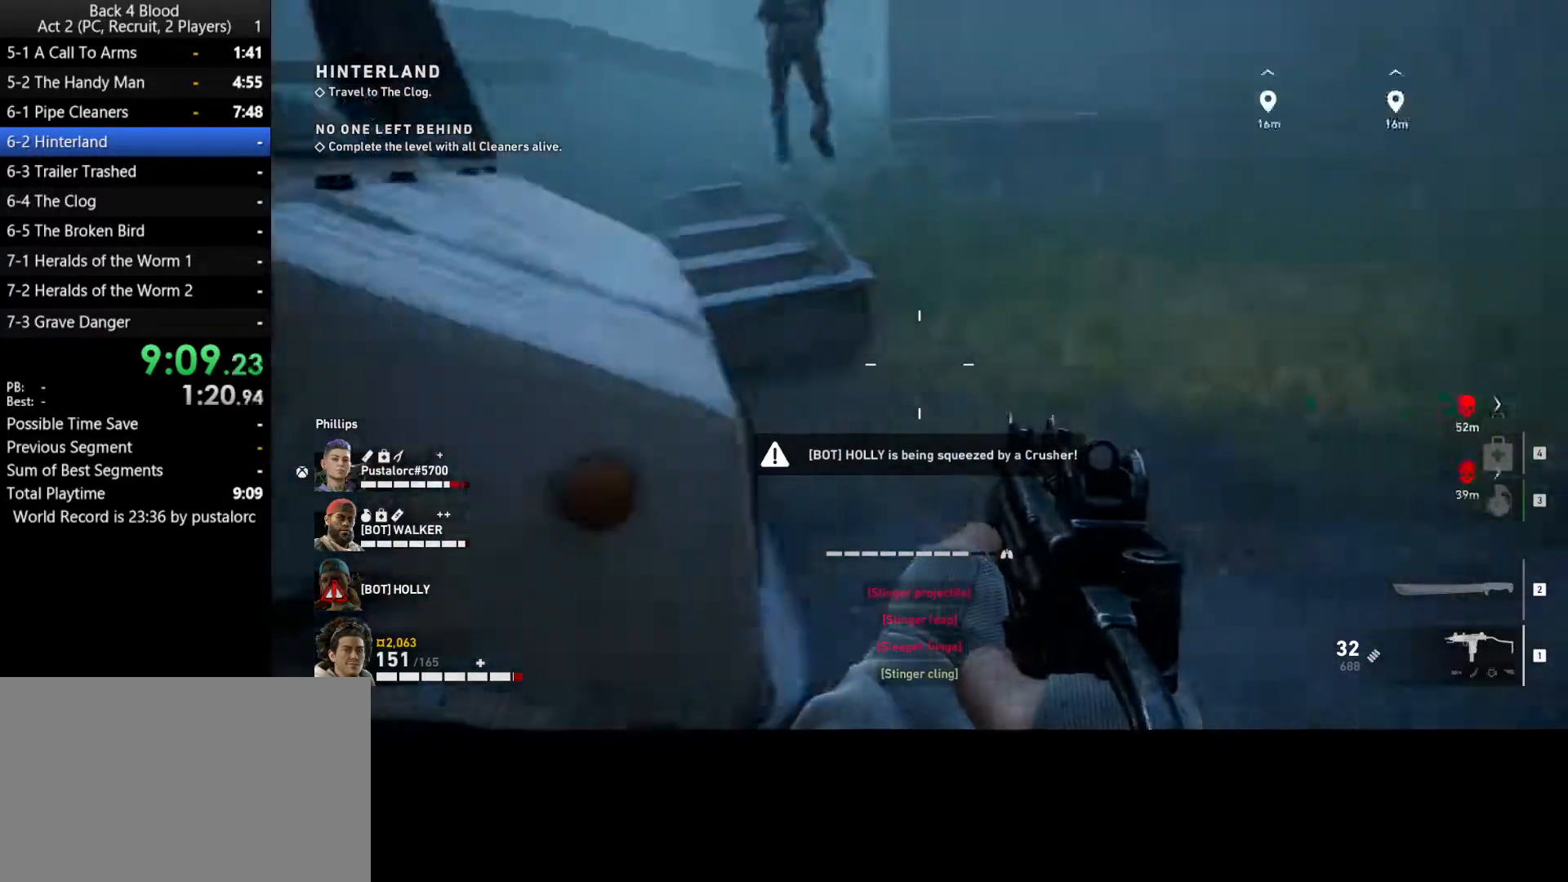
{"keys": ["d", "shift", "w"], "mouse": [], "events": [[133, "d", "up"], [467, "d", "down"]]}
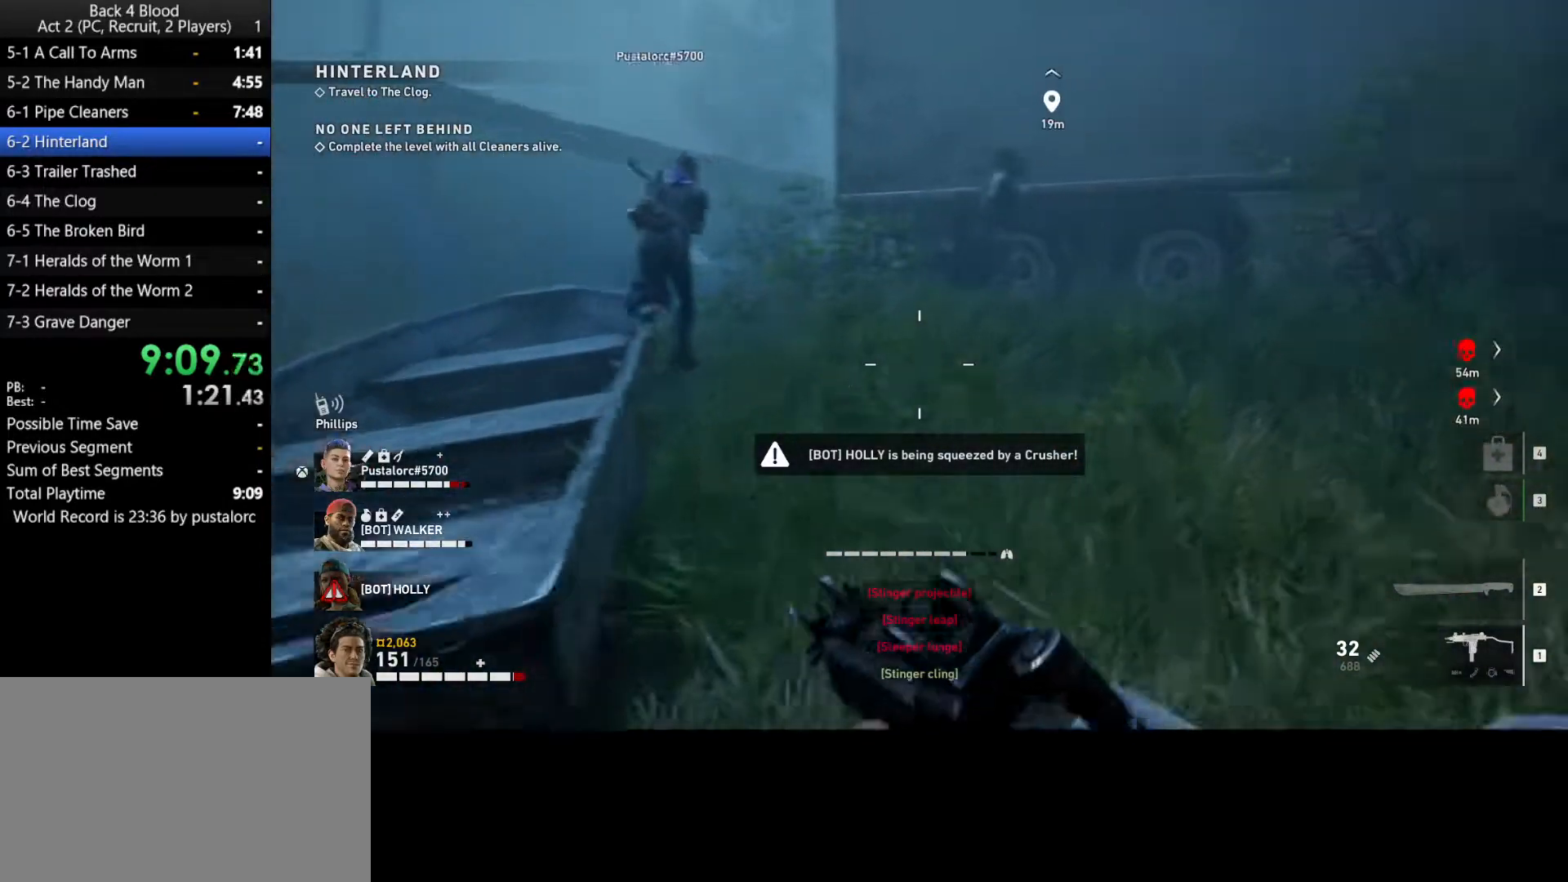
{"keys": ["shift", "w"], "mouse": [], "events": [[17, "d", "up"]]}
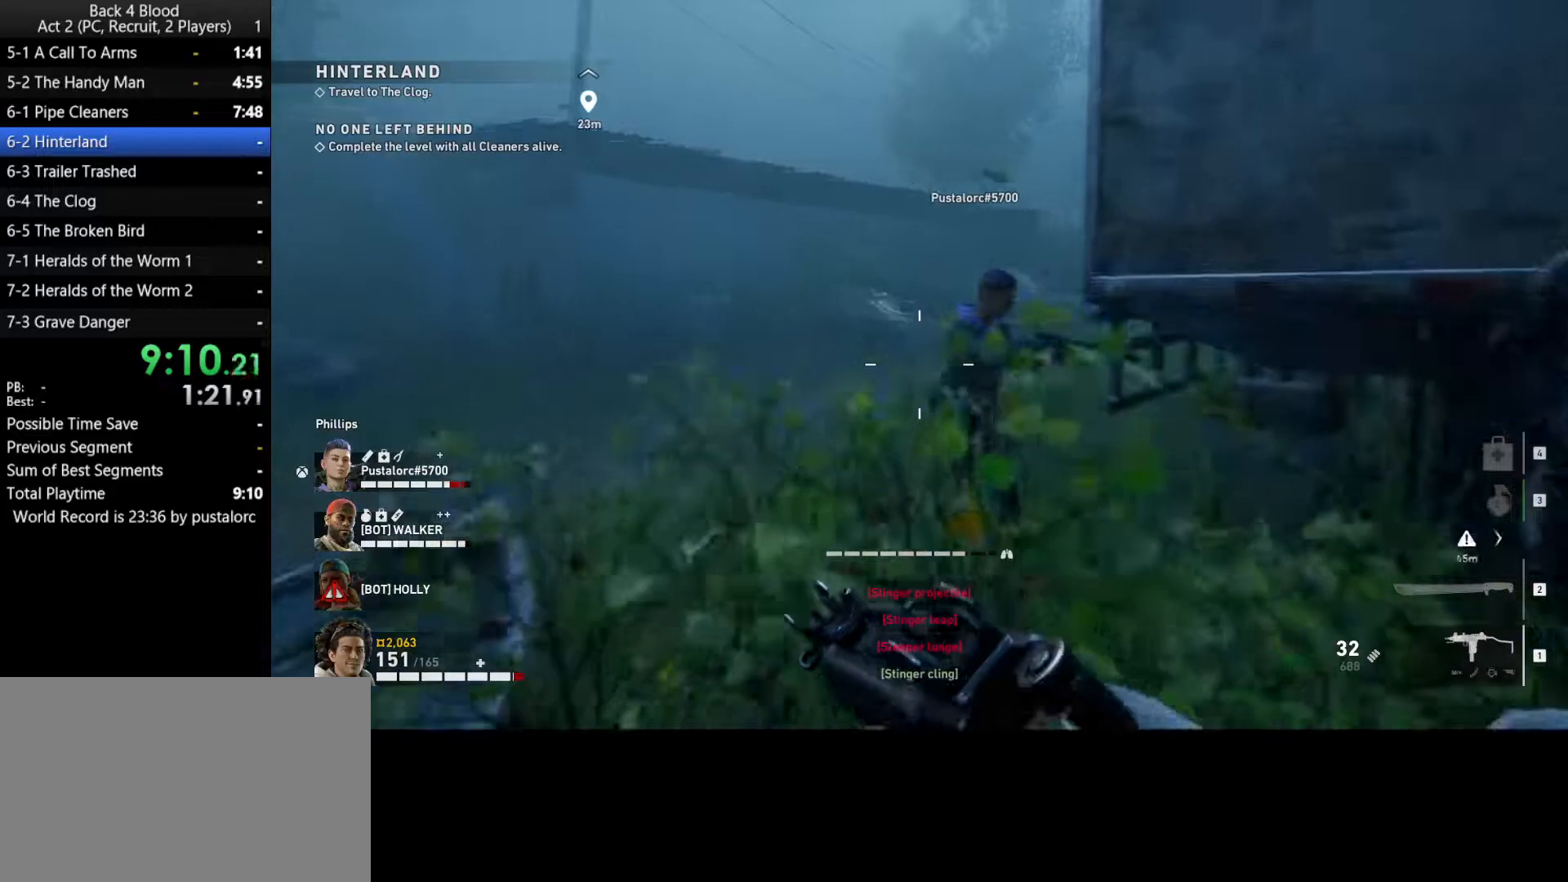
{"keys": ["shift", "w"], "mouse": [], "events": []}
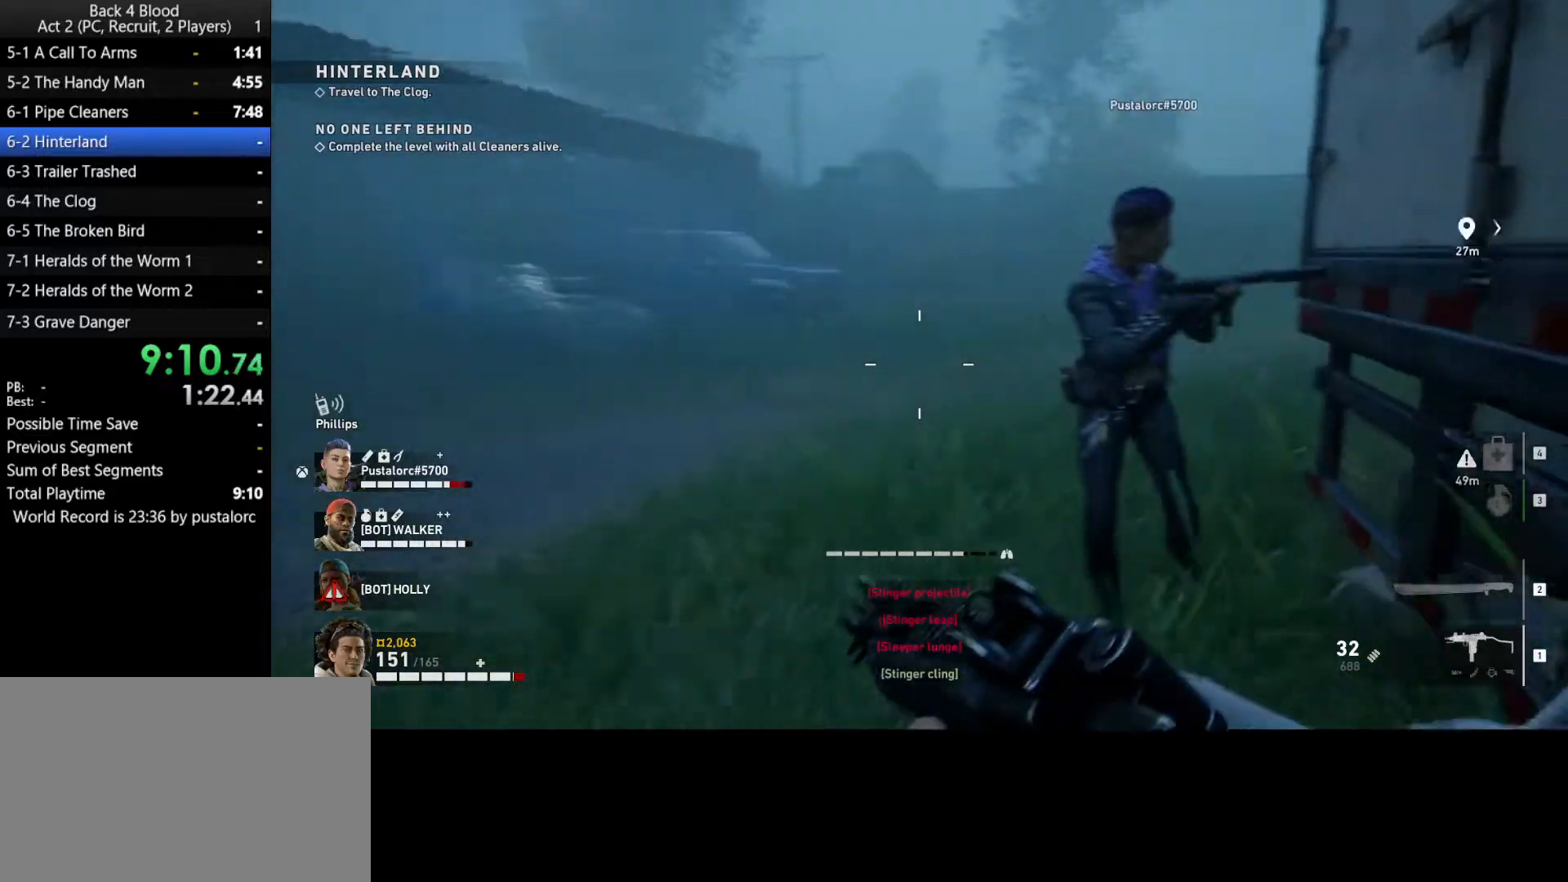
{"keys": ["a", "shift", "w"], "mouse": [], "events": [[133, "a", "down"]]}
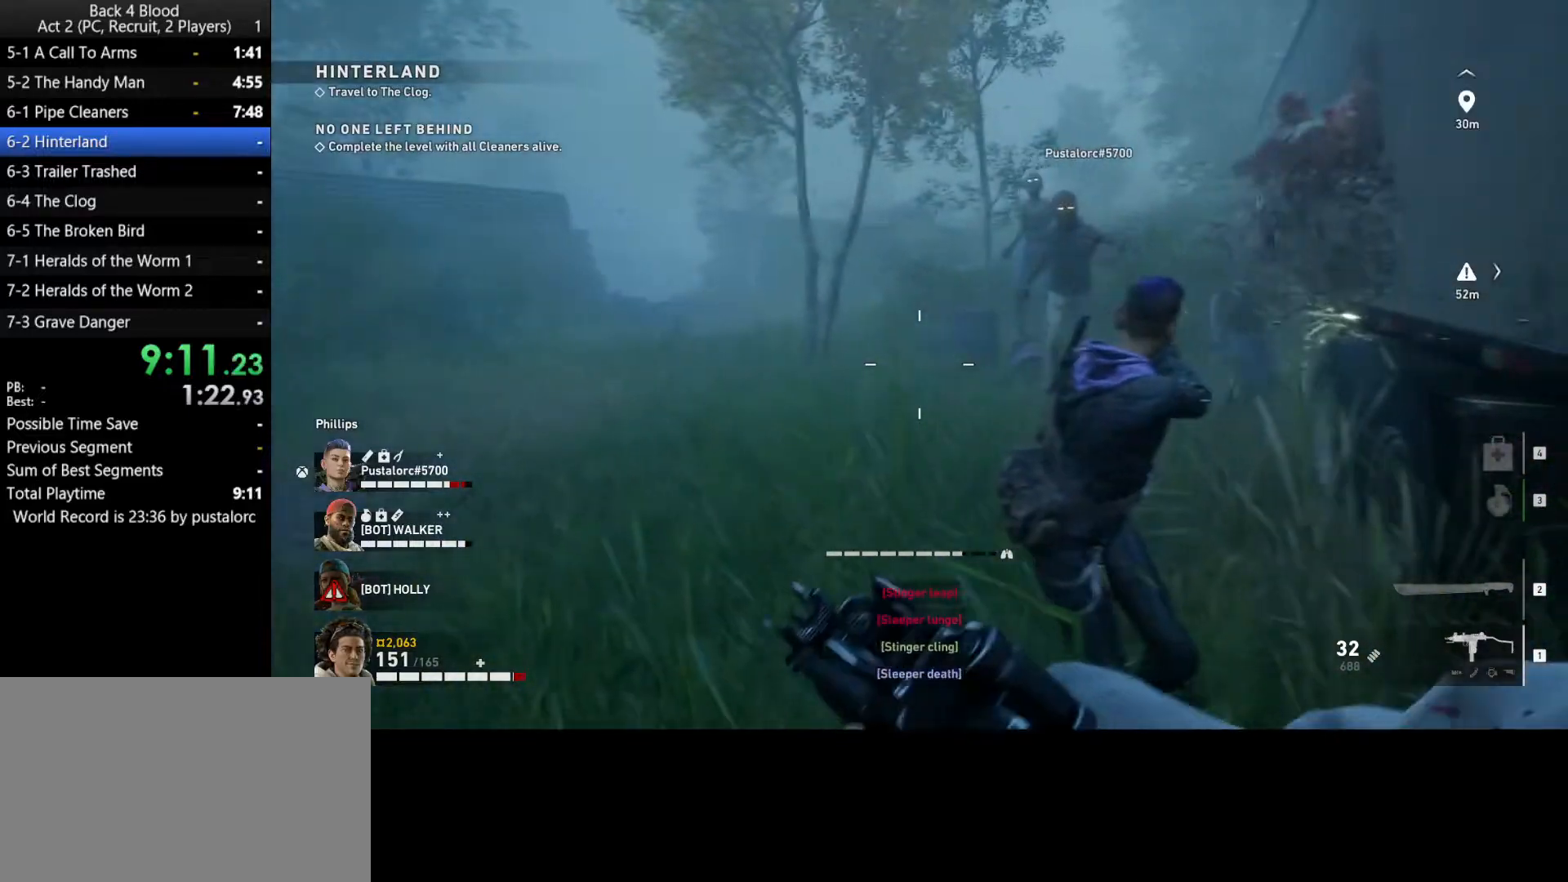
{"keys": ["shift", "w"], "mouse": [], "events": [[417, "a", "up"]]}
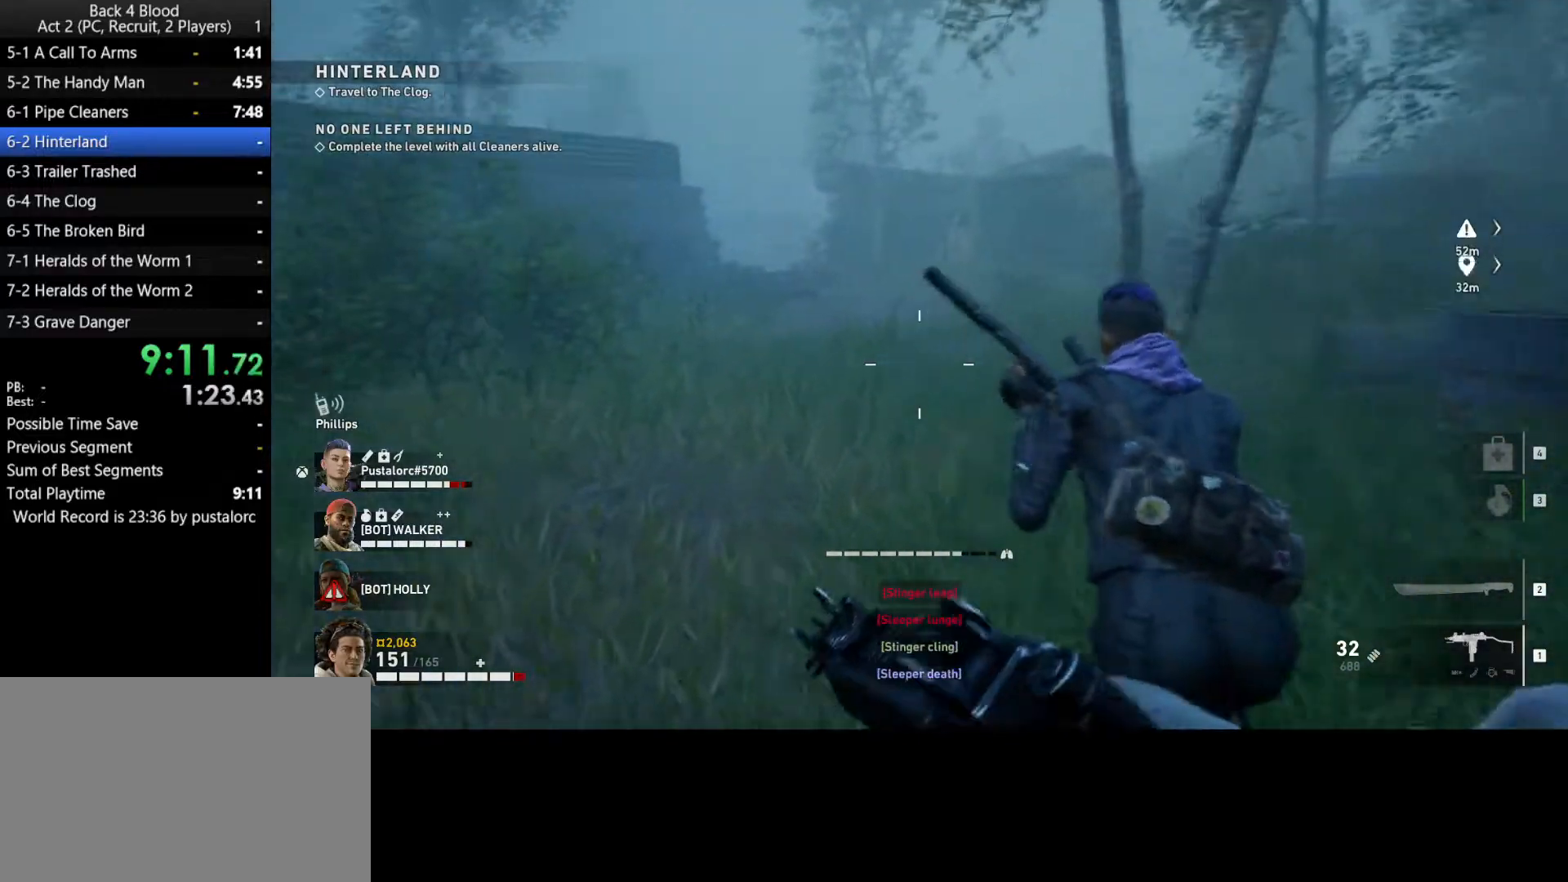
{"keys": ["shift", "w"], "mouse": [], "events": []}
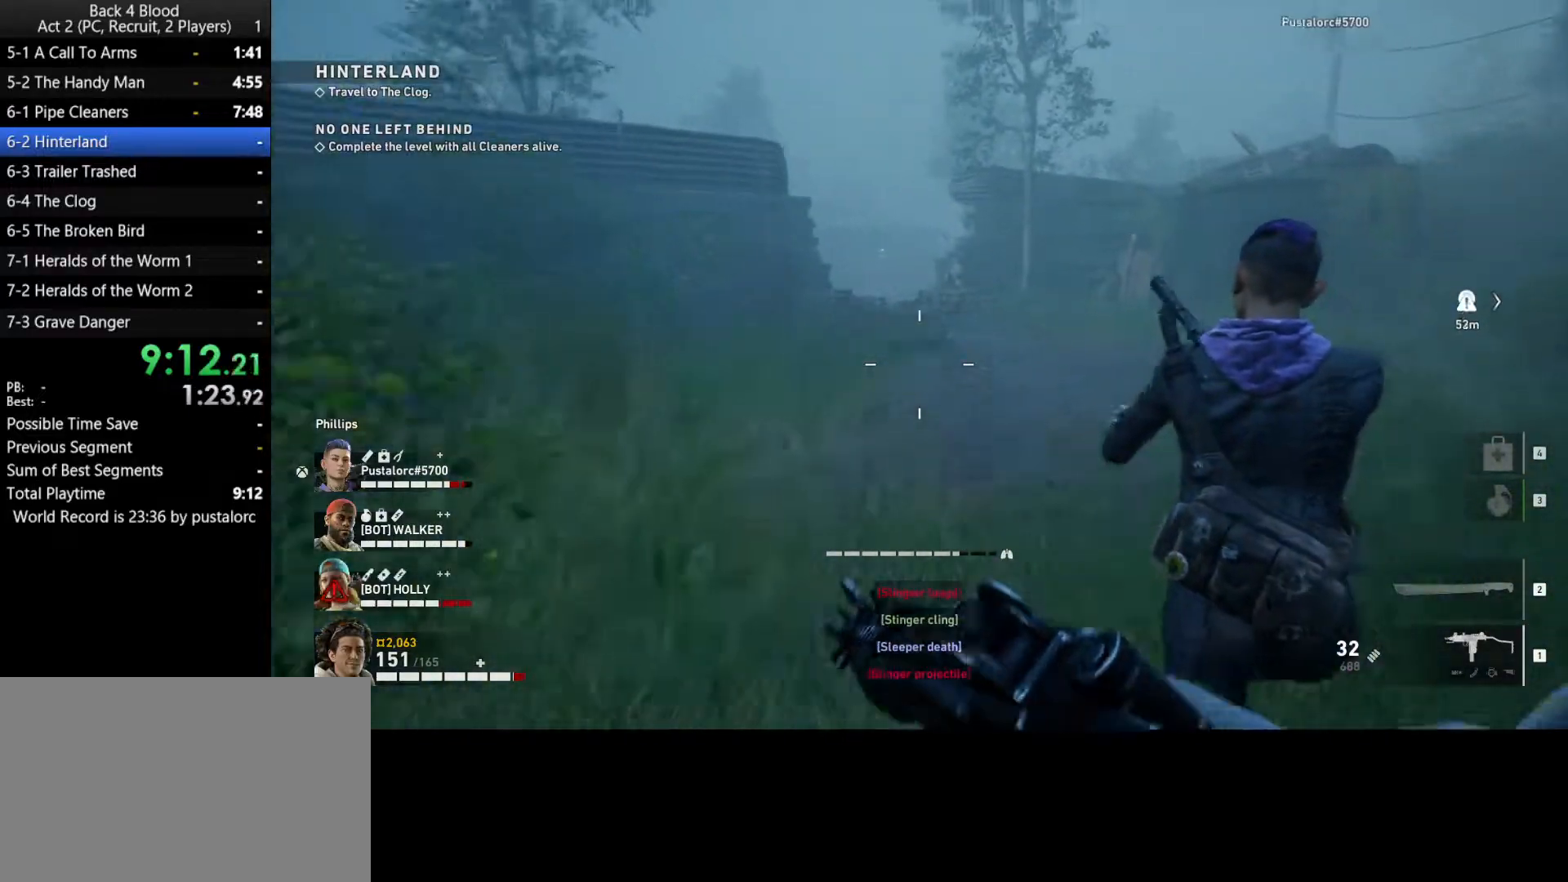
{"keys": ["shift", "w"], "mouse": [], "events": []}
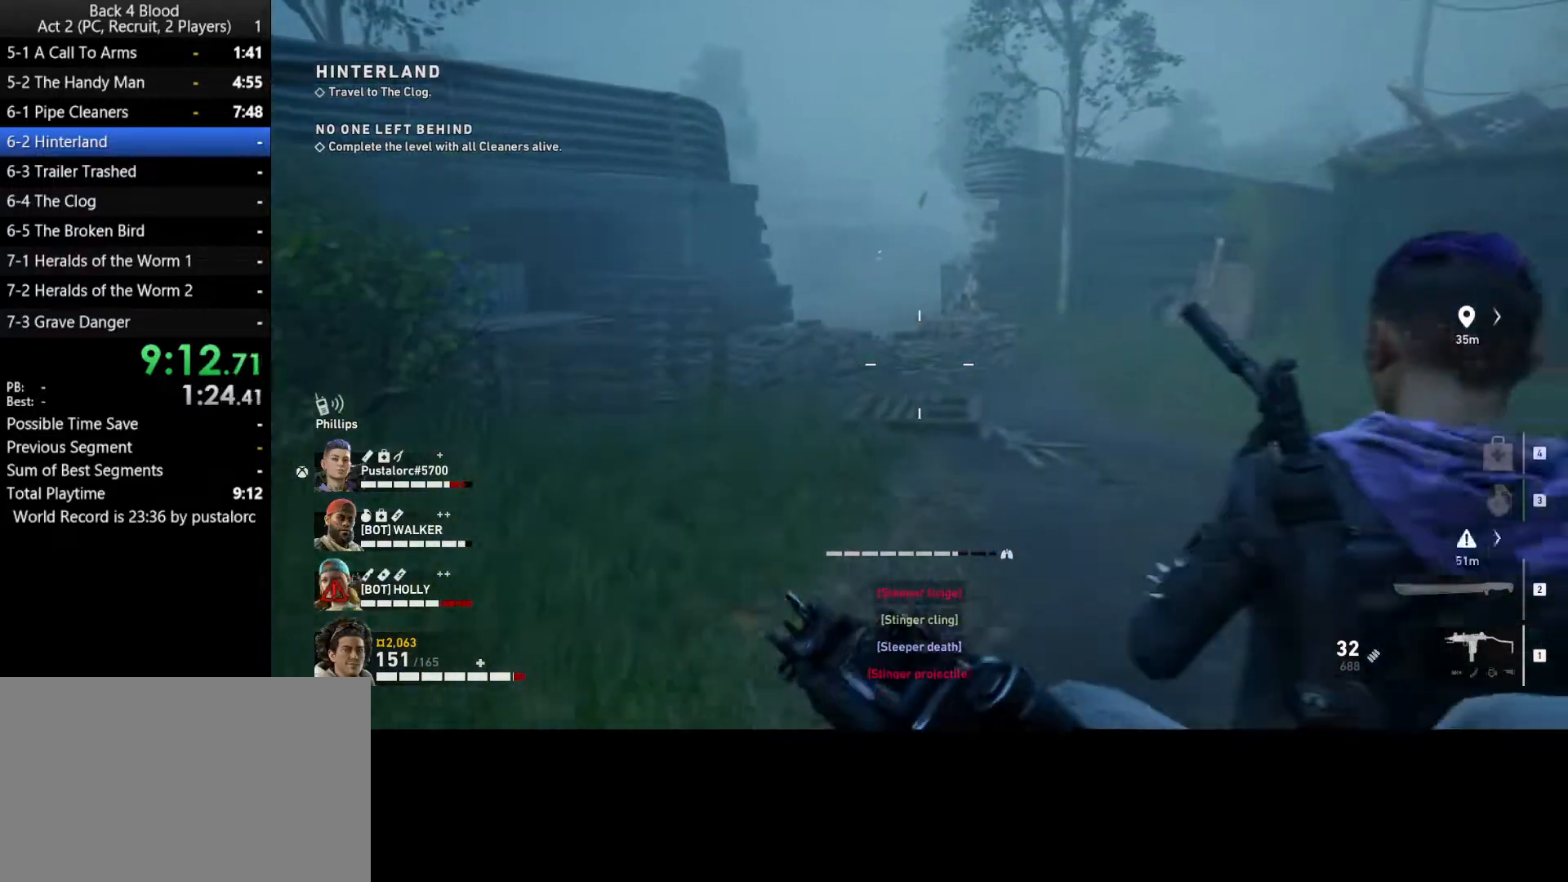
{"keys": ["shift", "w"], "mouse": [], "events": []}
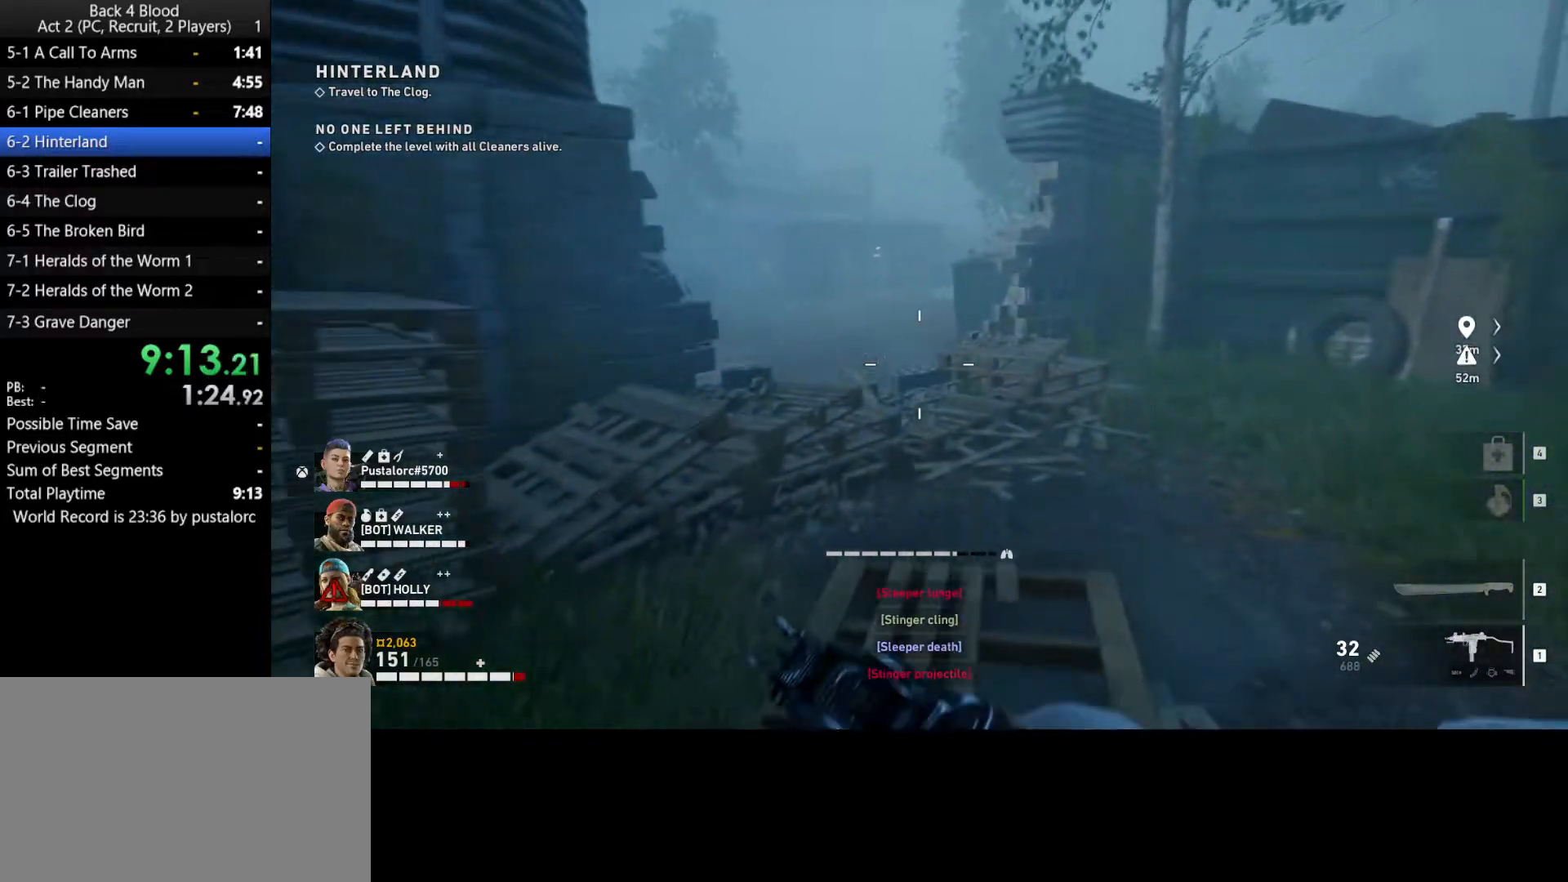
{"keys": ["w"], "mouse": [], "events": [[433, "shift", "up"]]}